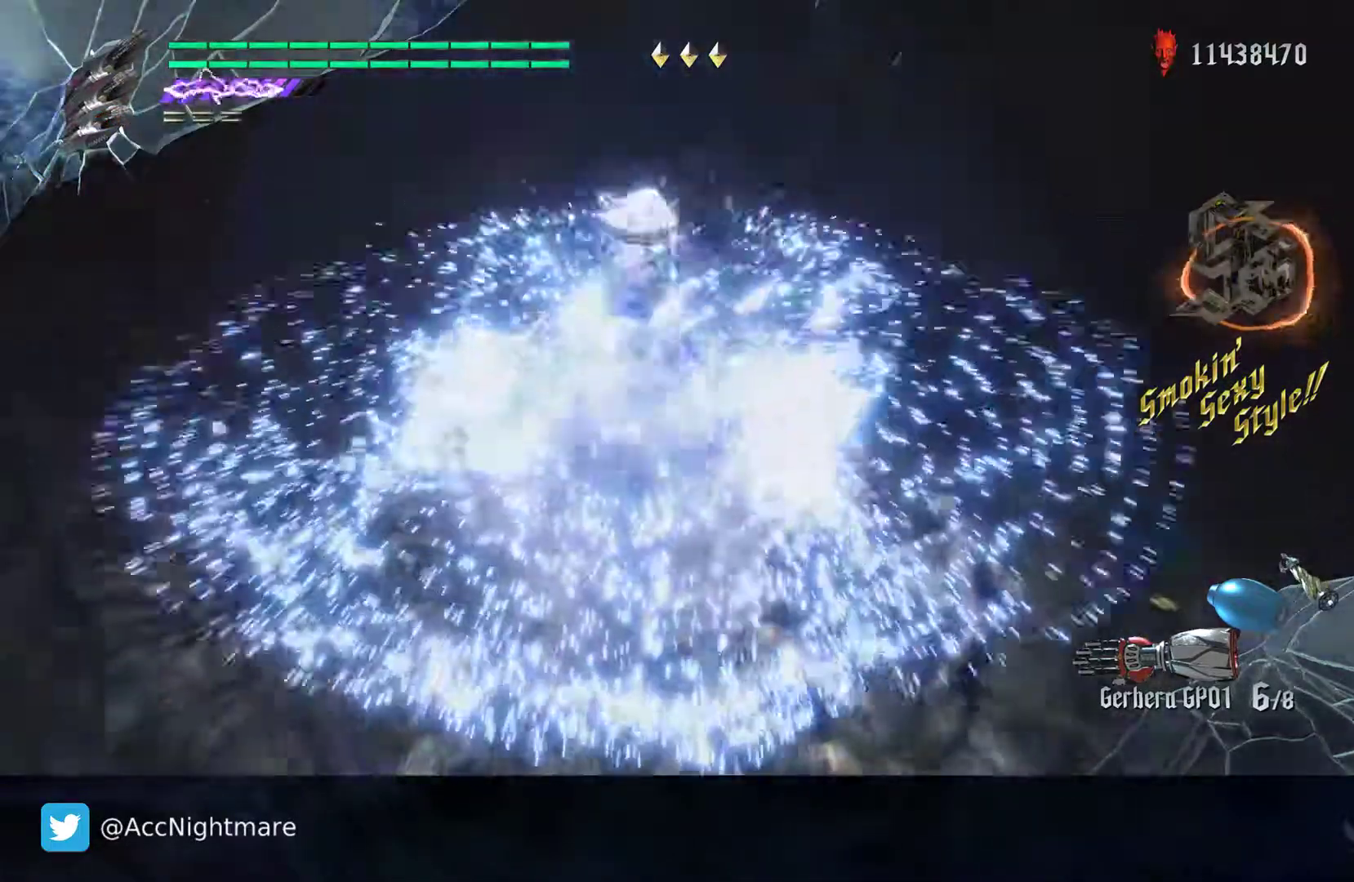
Gameplay with a controller (PlayStation layout); each line is a JSON object with the inputs held at the frame after it. "events" lists button and stick changes between this image and that frame as [ms after this image, input, new state], when the widget could be followed in between. Not read: R1 R2.
{"buttons": ["SQUARE"], "left_stick": "center", "right_stick": "center", "events": [[17, "left_stick", "center"]]}
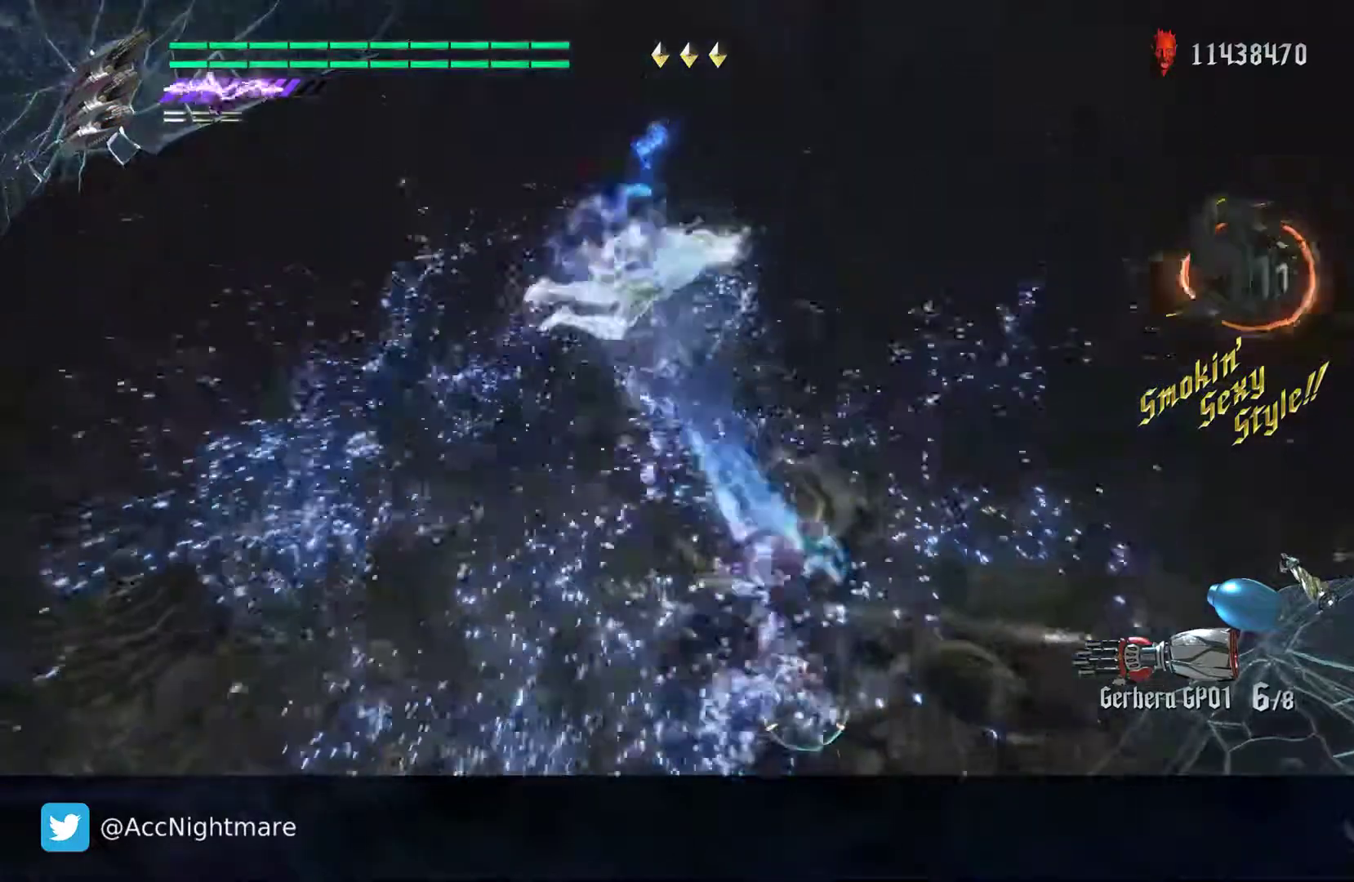
{"buttons": ["SQUARE"], "left_stick": "center", "right_stick": "center"}
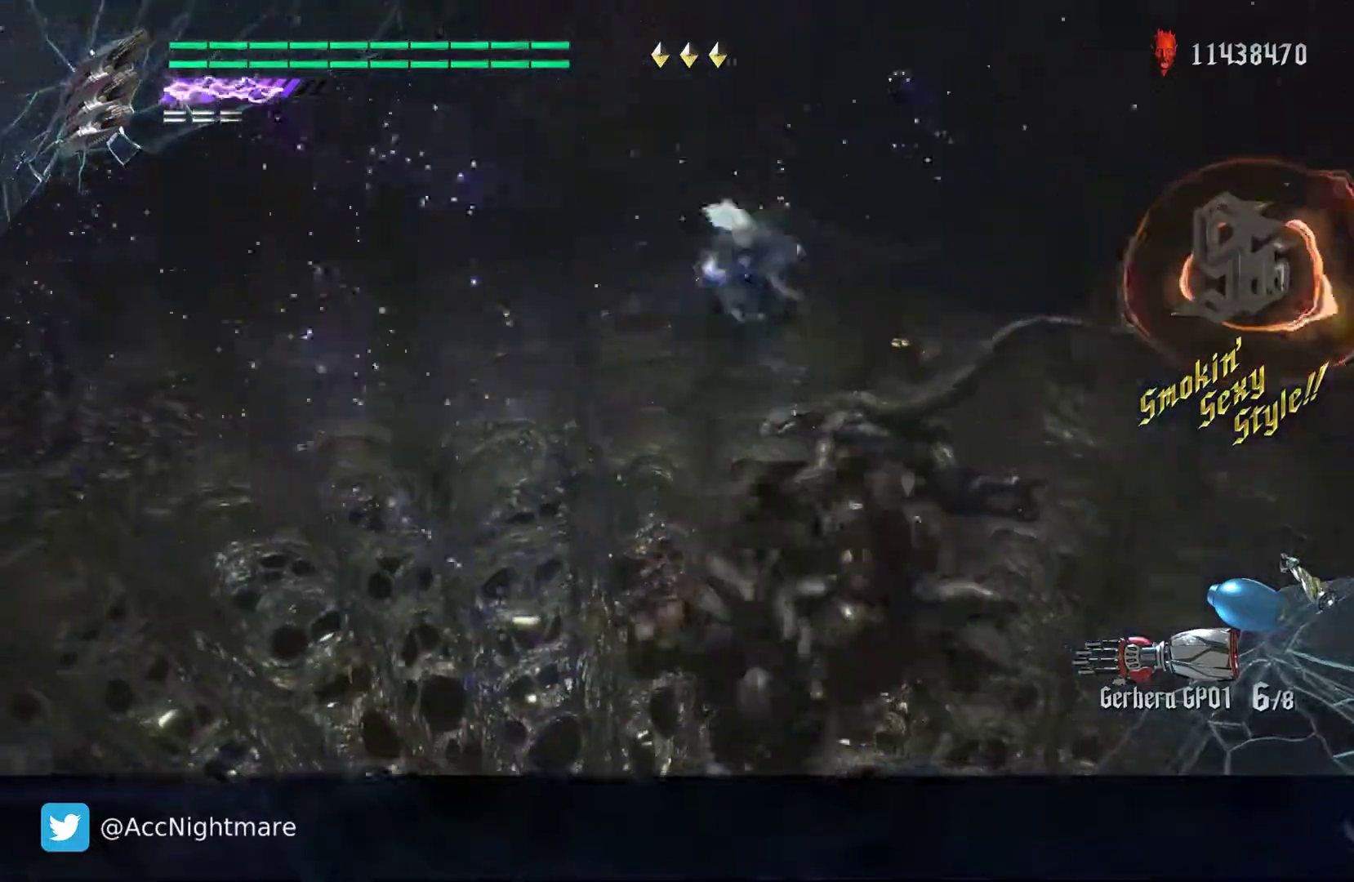
{"buttons": ["CROSS", "SQUARE"], "left_stick": "up", "right_stick": "center", "events": [[150, "L2", "down"], [283, "L2", "up"], [400, "left_stick", "up"], [467, "CROSS", "down"]]}
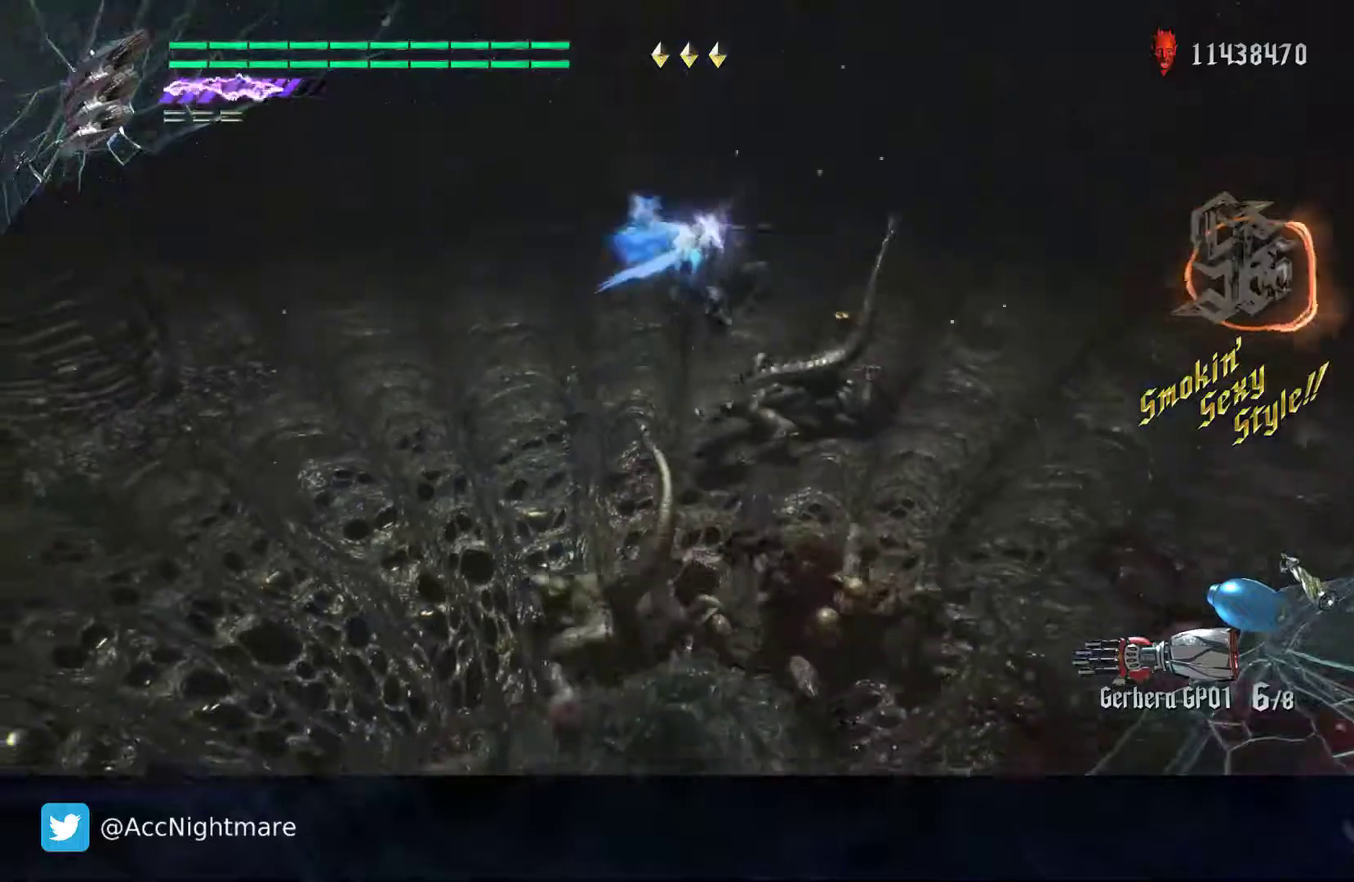
{"buttons": ["CROSS", "SQUARE"], "left_stick": "up", "right_stick": "center", "events": []}
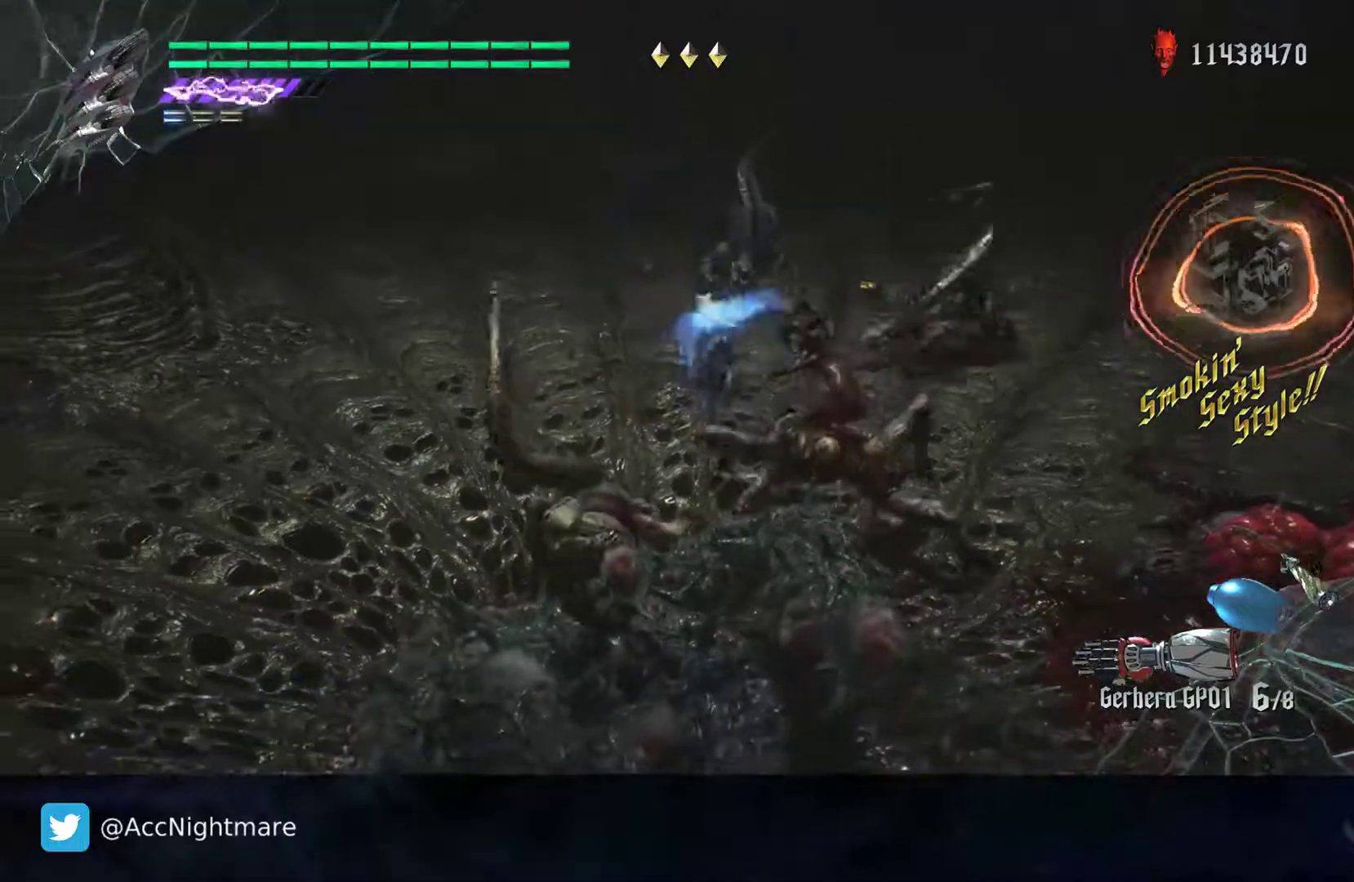
{"buttons": ["SQUARE"], "left_stick": "up", "right_stick": "center", "events": [[217, "CROSS", "up"], [300, "CROSS", "down"], [467, "CROSS", "up"]]}
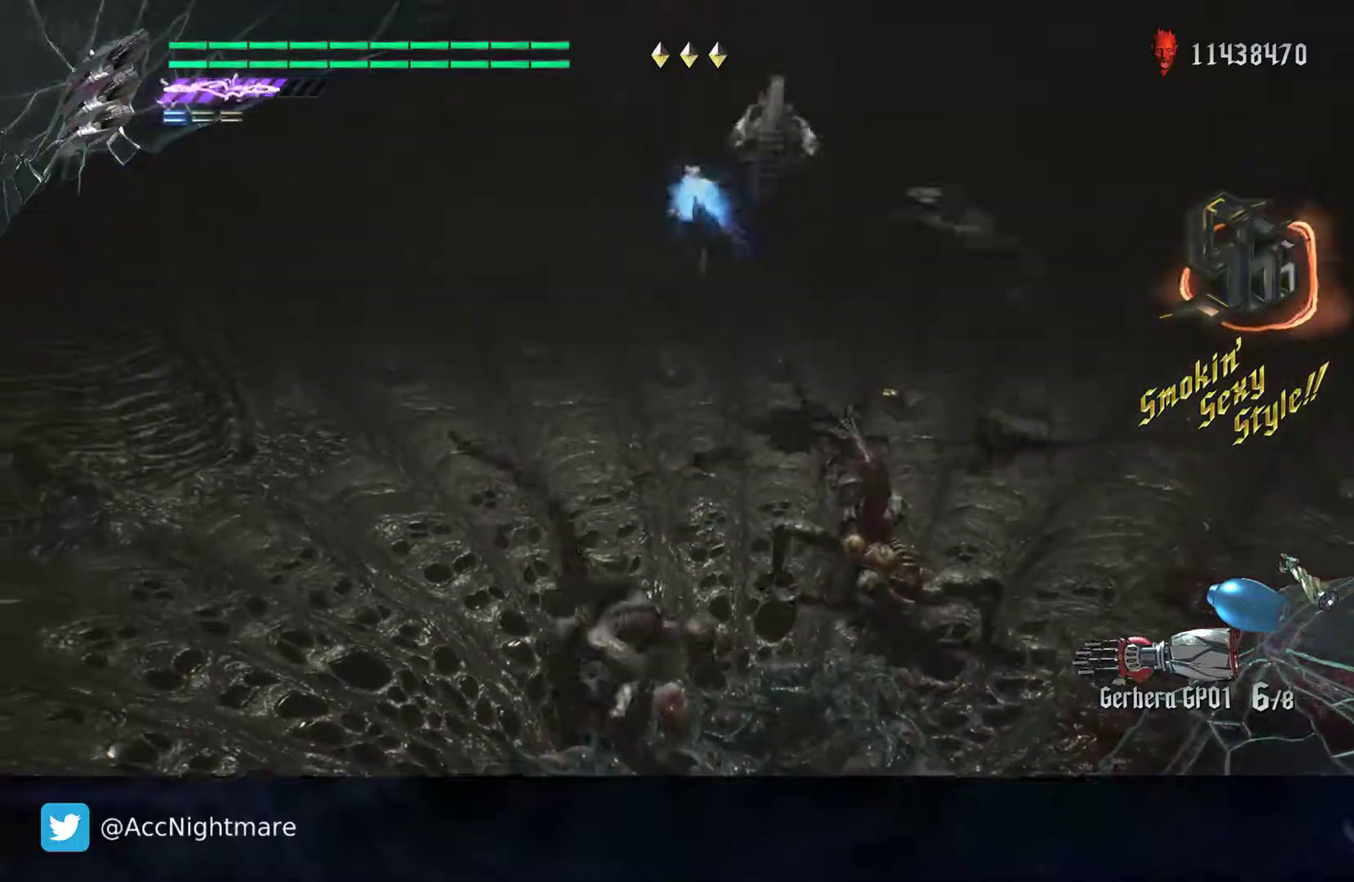
{"buttons": ["SQUARE"], "left_stick": "center", "right_stick": "center", "events": [[17, "left_stick", "center"]]}
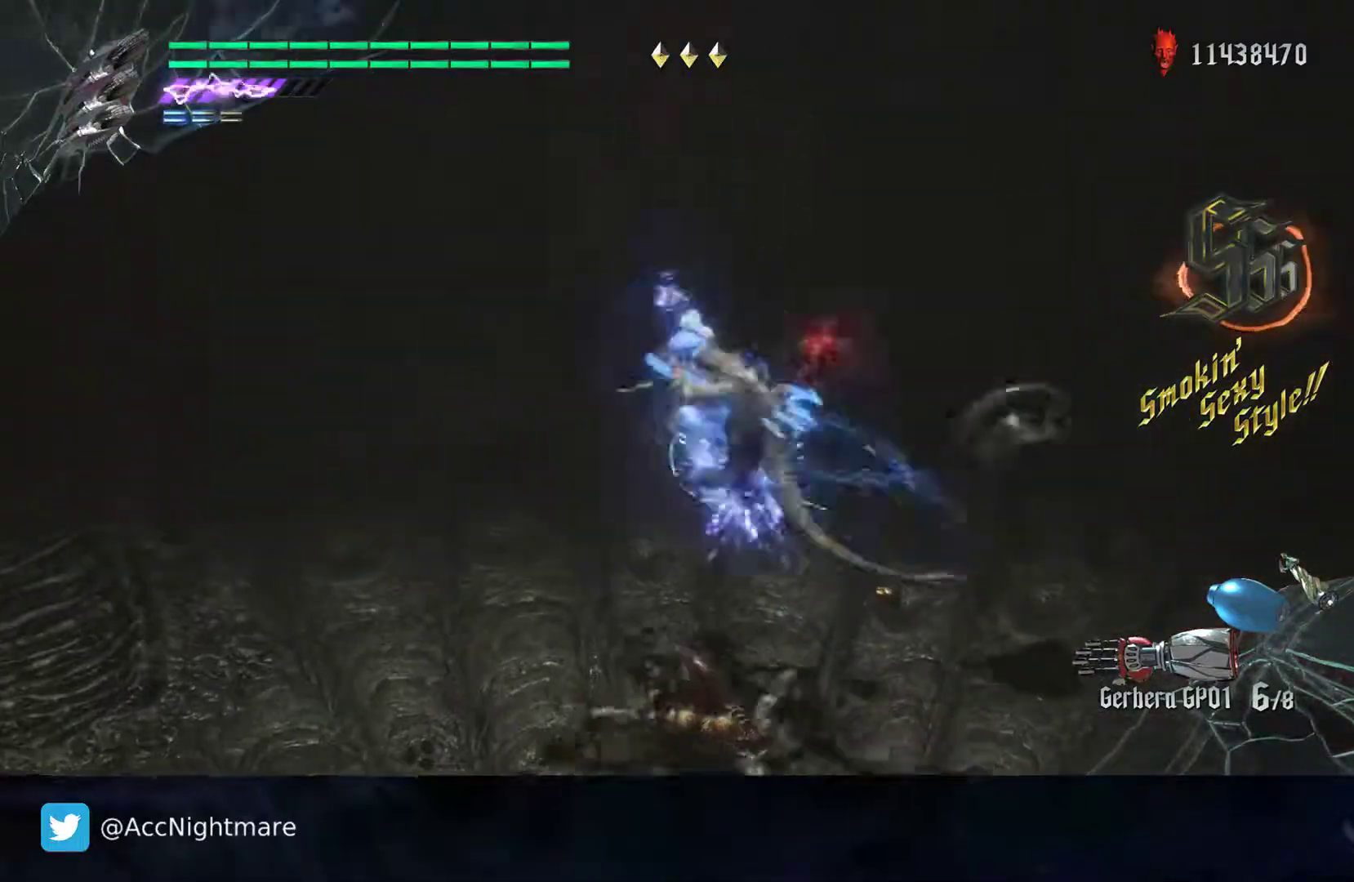
{"buttons": ["CROSS", "SQUARE"], "left_stick": "up-right", "right_stick": "center", "events": [[117, "left_stick", "up-right"], [200, "CROSS", "down"]]}
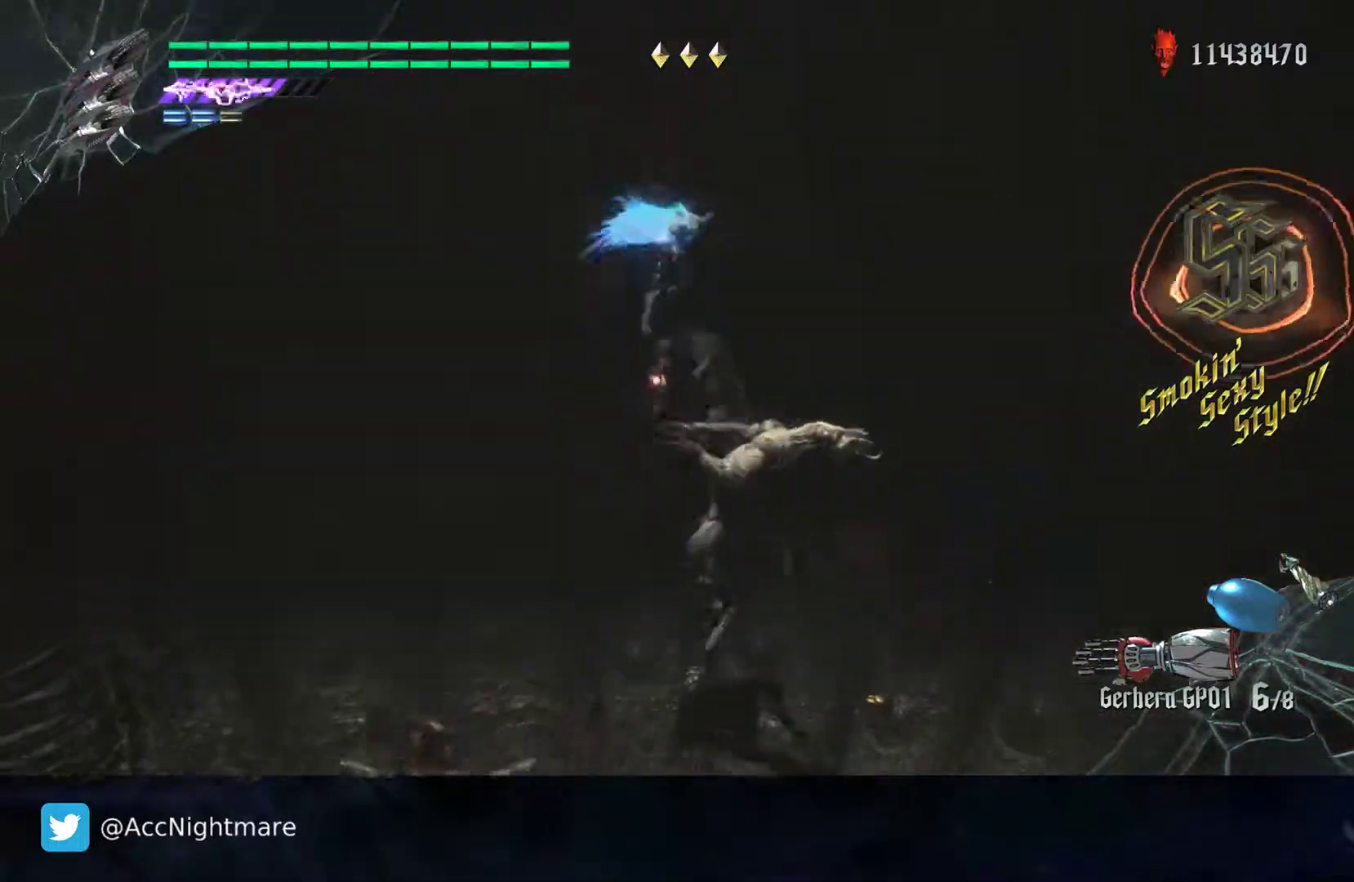
{"buttons": ["SQUARE"], "left_stick": "center", "right_stick": "center", "events": [[17, "CROSS", "up"], [183, "left_stick", "center"]]}
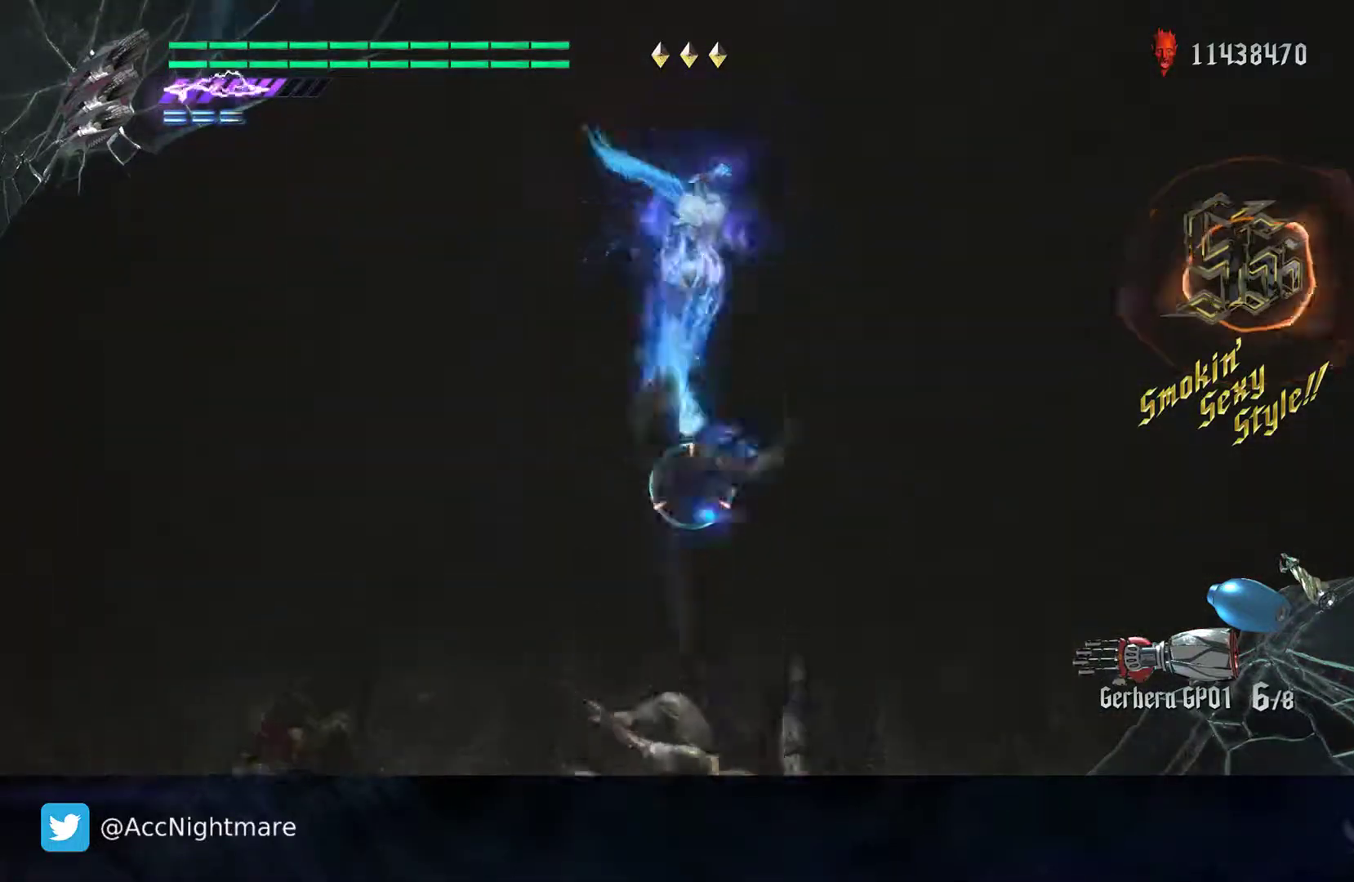
{"buttons": ["SQUARE"], "left_stick": "center", "right_stick": "center", "events": [[350, "TRIANGLE", "down"], [500, "TRIANGLE", "up"]]}
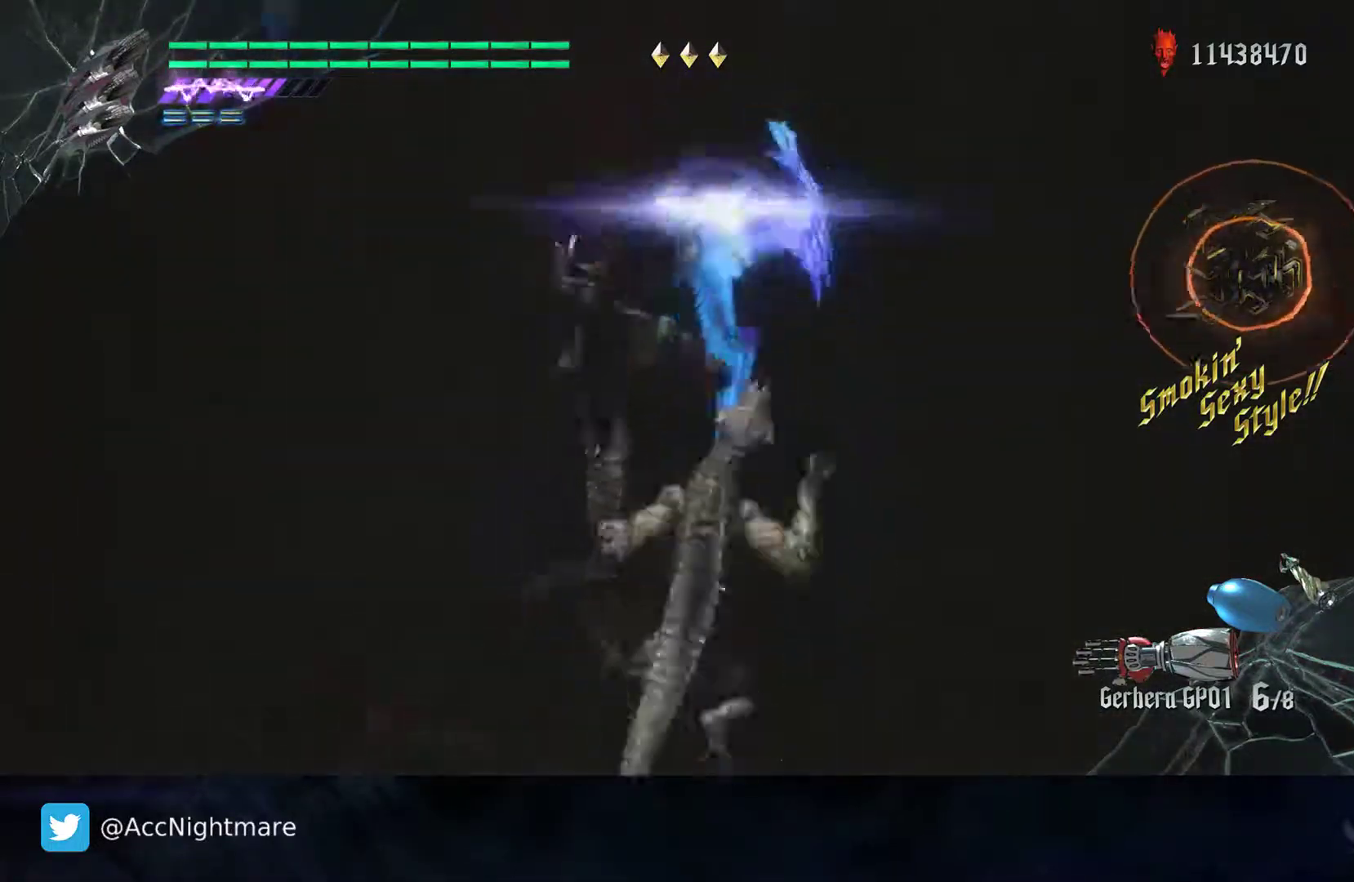
{"buttons": ["SQUARE"], "left_stick": "center", "right_stick": "center", "events": [[150, "L2", "down"], [283, "L2", "up"], [300, "TRIANGLE", "down"], [450, "TRIANGLE", "up"]]}
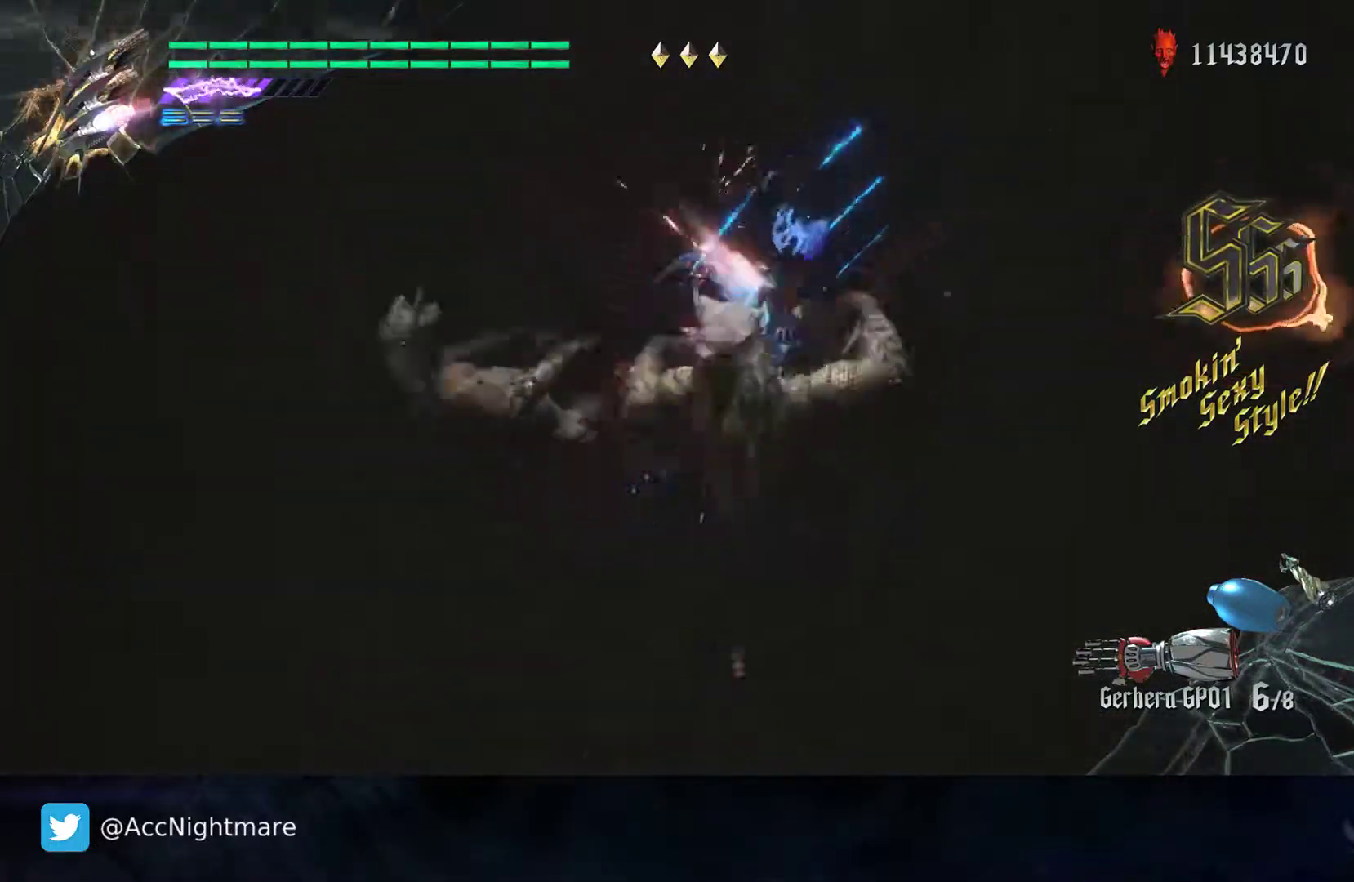
{"buttons": ["SQUARE"], "left_stick": "center", "right_stick": "center", "events": [[17, "L2", "down"], [150, "L2", "up"], [217, "CIRCLE", "down"], [333, "CIRCLE", "up"]]}
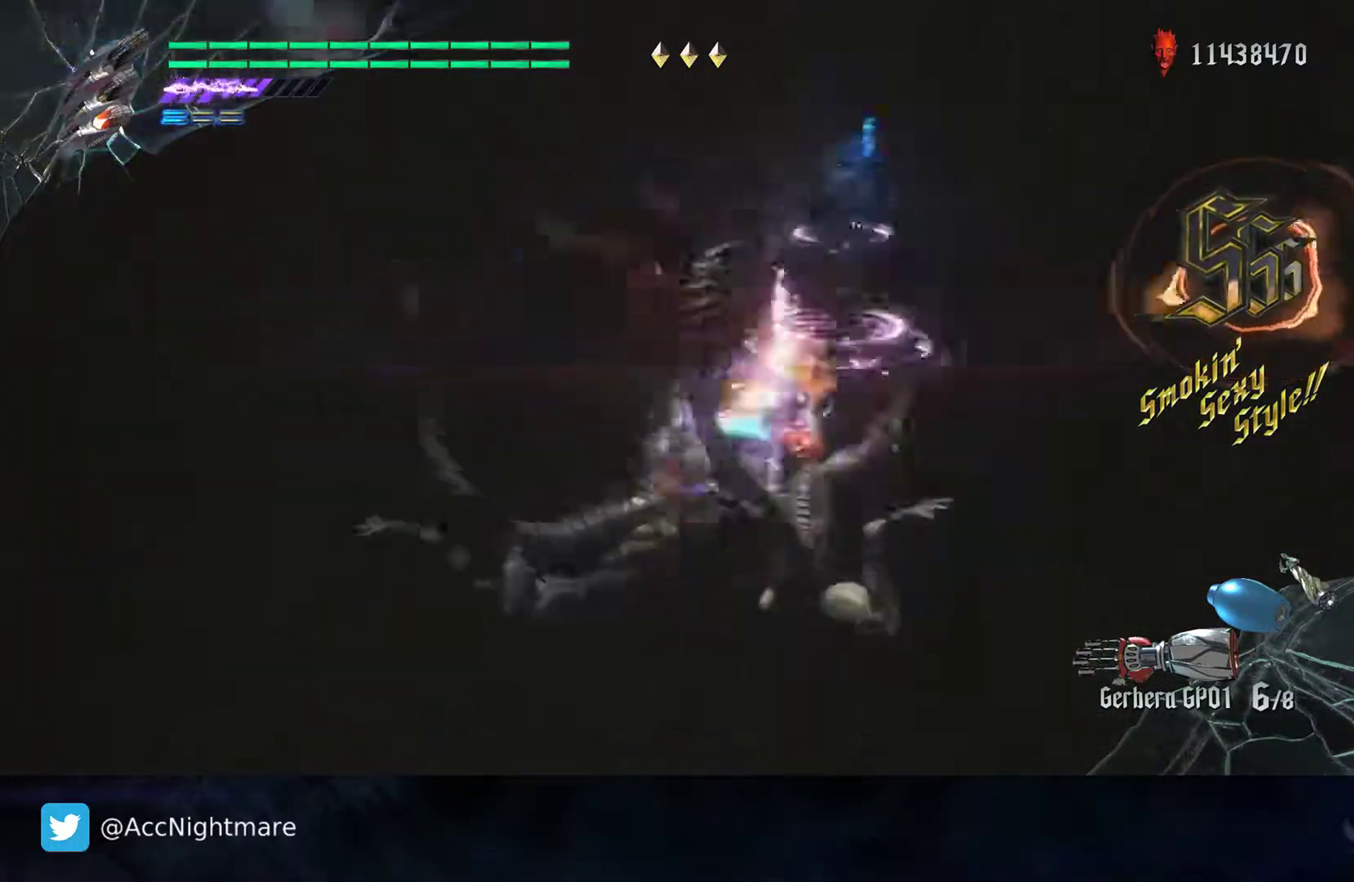
{"buttons": ["SQUARE"], "left_stick": "center", "right_stick": "center", "events": []}
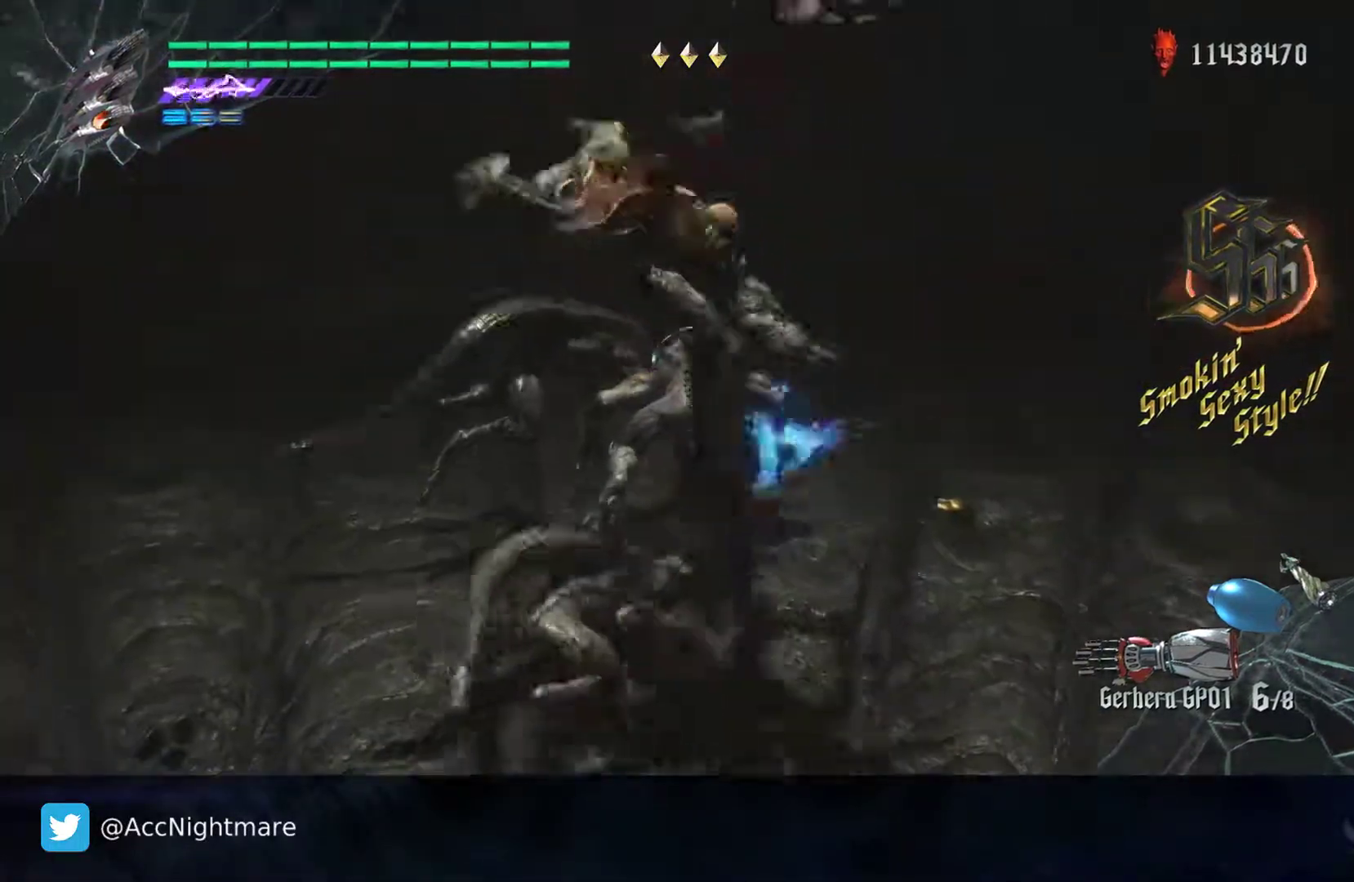
{"buttons": ["SQUARE", "TRIANGLE"], "left_stick": "center", "right_stick": "center", "events": [[367, "TRIANGLE", "down"]]}
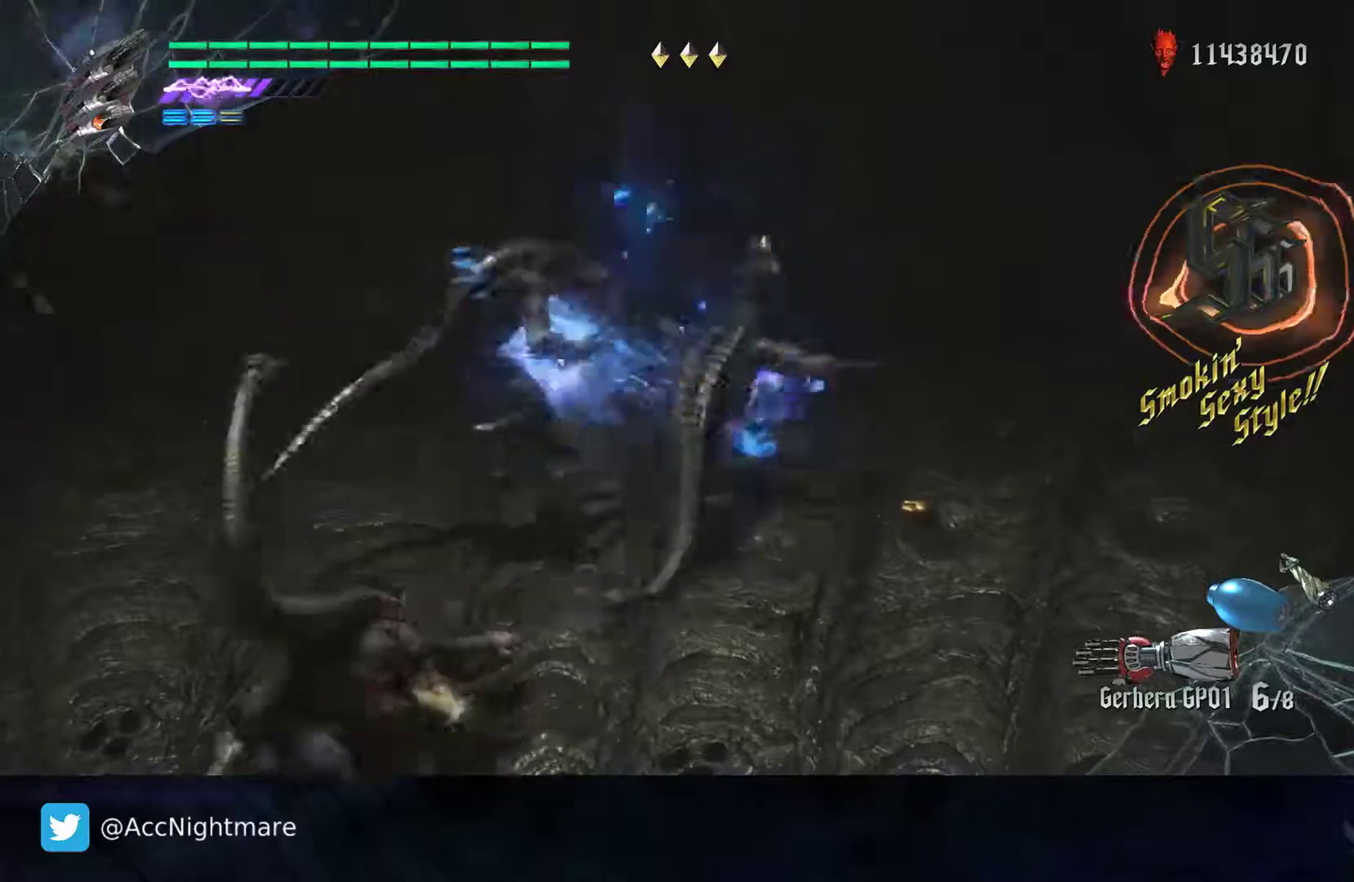
{"buttons": ["SQUARE", "L2"], "left_stick": "center", "right_stick": "center", "events": [[17, "TRIANGLE", "up"], [117, "L2", "down"], [267, "L2", "up"], [317, "TRIANGLE", "down"], [483, "TRIANGLE", "up"], [500, "L2", "down"]]}
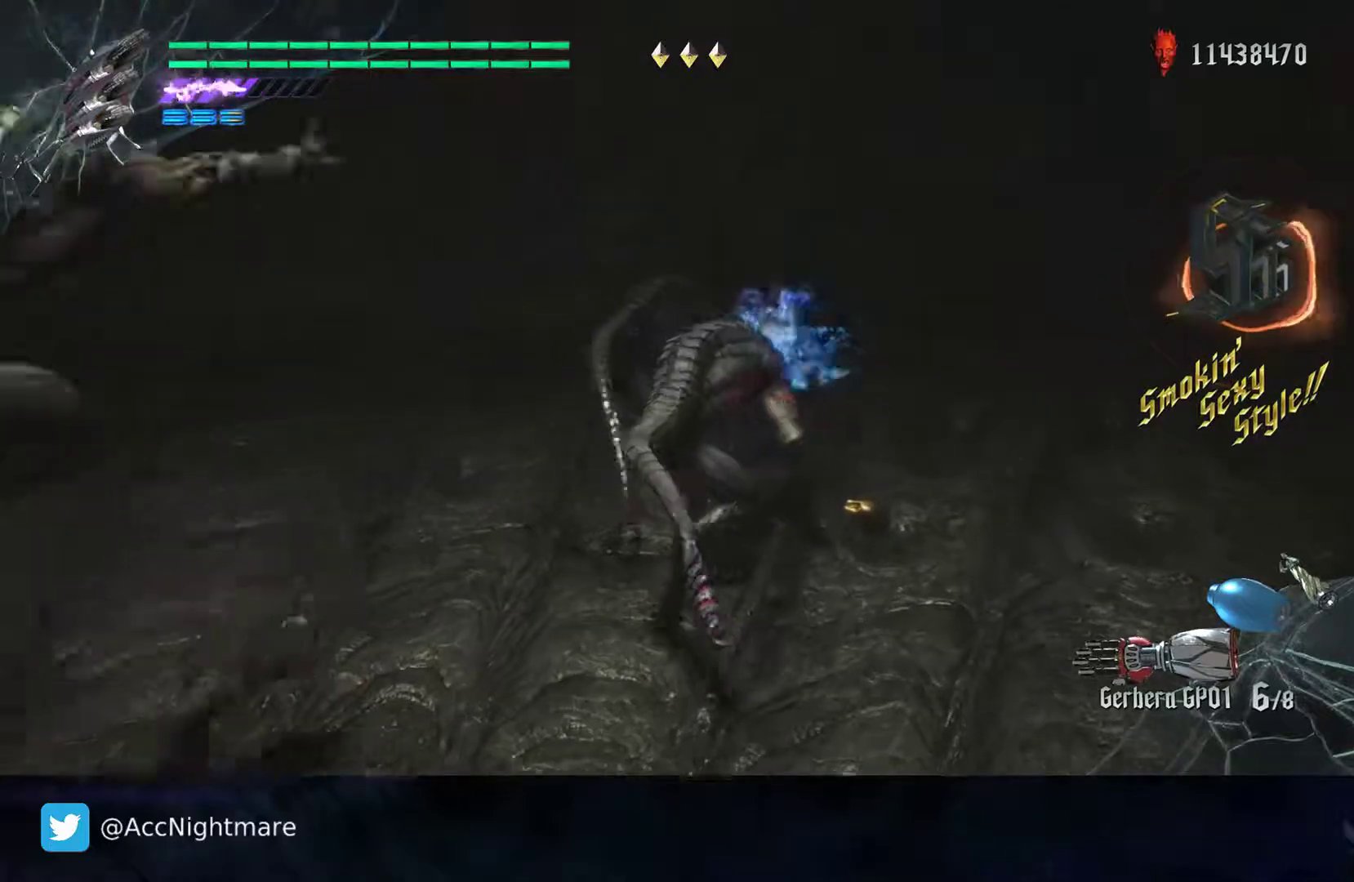
{"buttons": ["SQUARE"], "left_stick": "center", "right_stick": "center", "events": [[150, "L2", "up"], [200, "TRIANGLE", "down"], [350, "L2", "down"], [383, "TRIANGLE", "up"], [500, "L2", "up"]]}
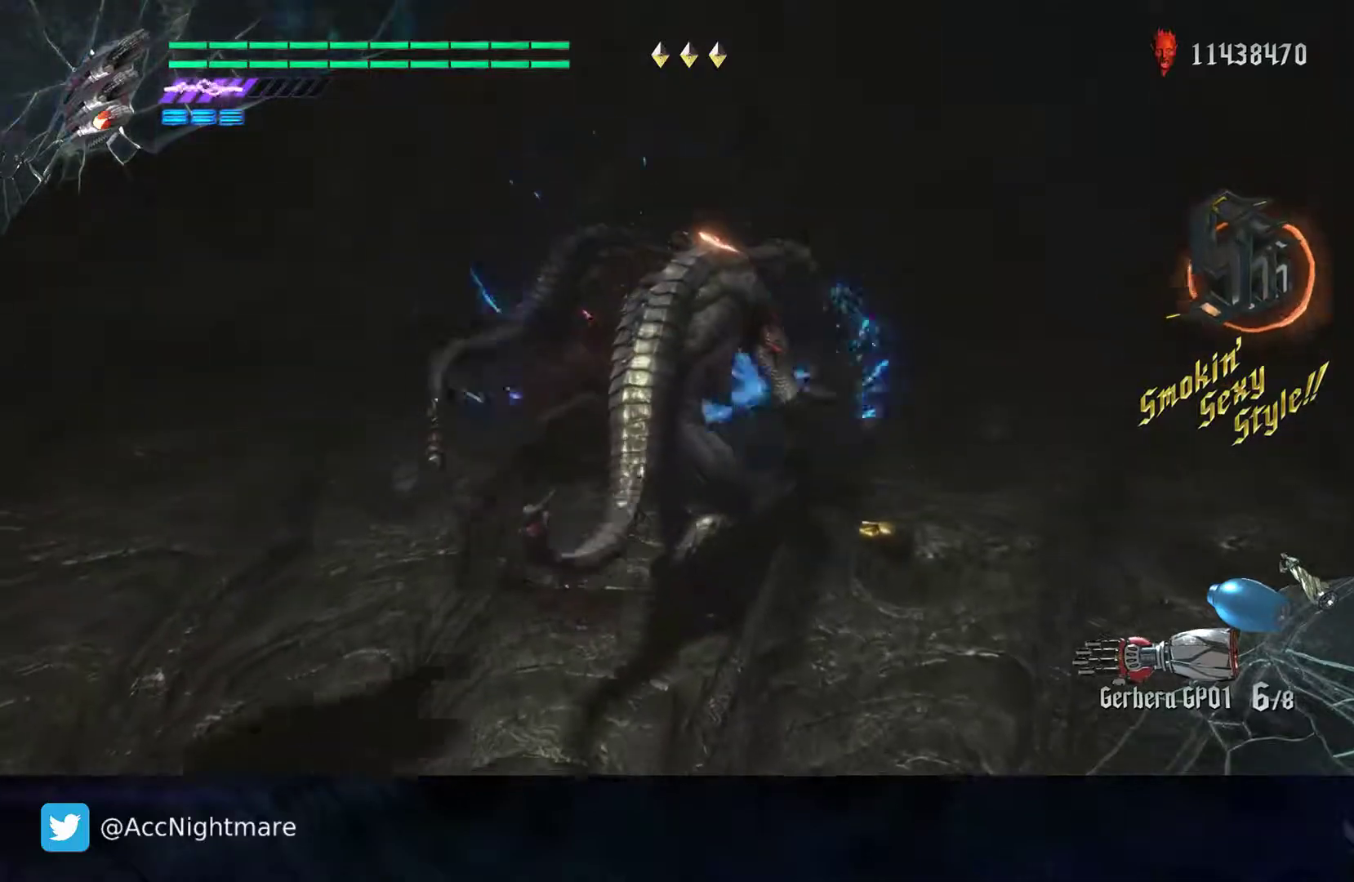
{"buttons": ["CROSS", "SQUARE"], "left_stick": "down-left", "right_stick": "center", "events": [[100, "left_stick", "down-left"], [167, "CROSS", "down"]]}
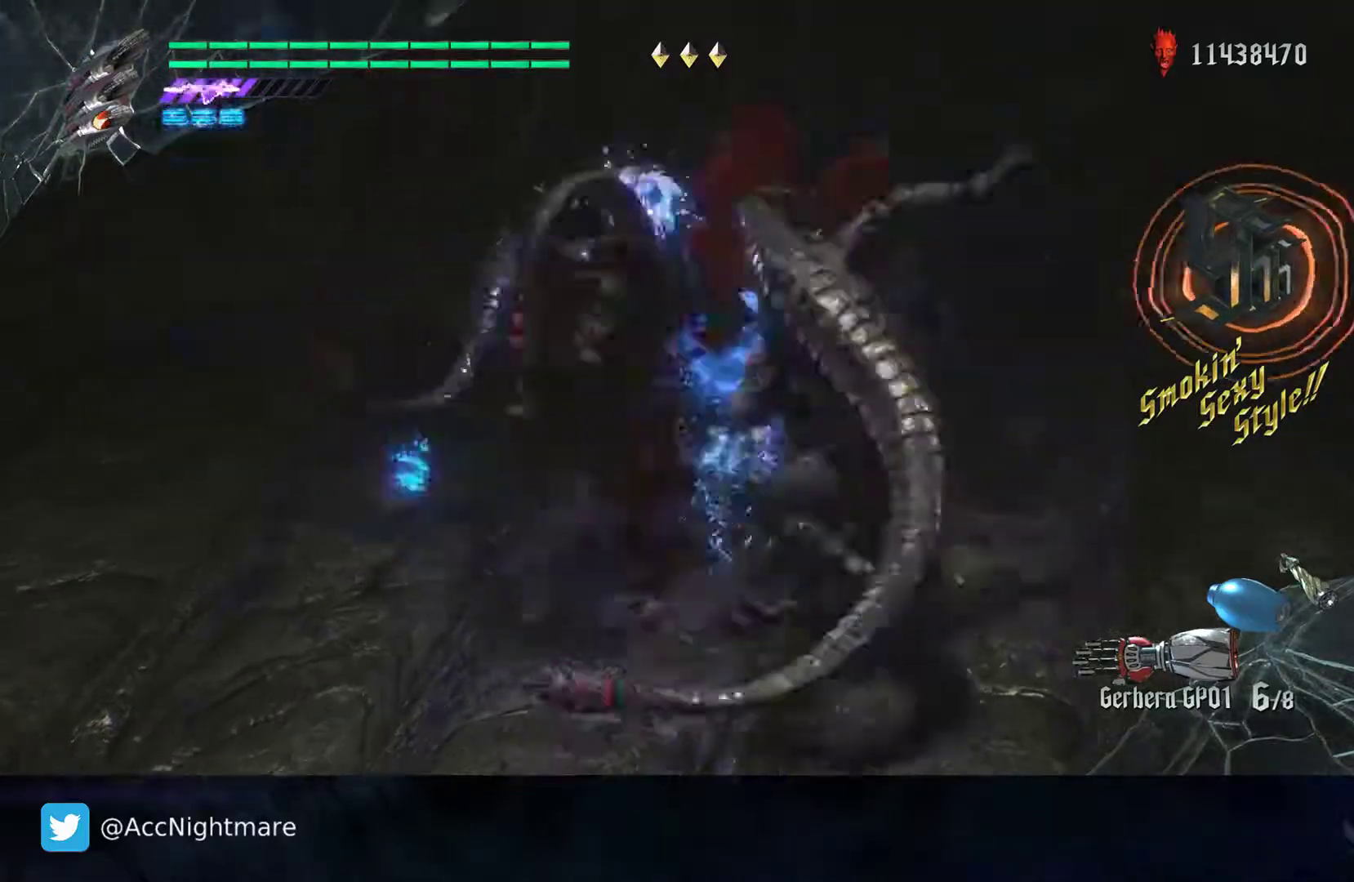
{"buttons": ["CROSS", "SQUARE", "L1"], "left_stick": "left", "right_stick": "center", "events": [[467, "left_stick", "left"], [483, "L1", "down"]]}
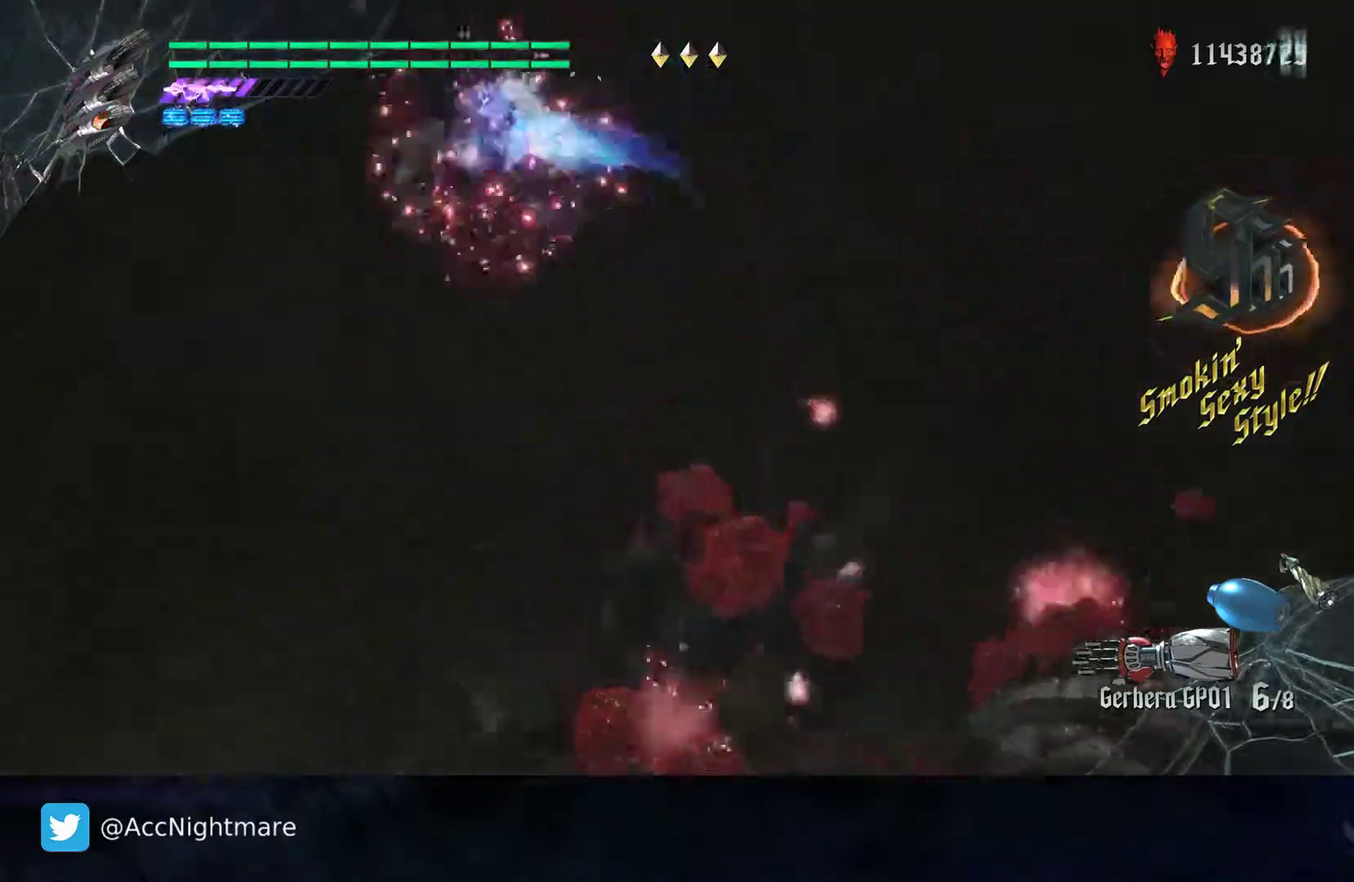
{"buttons": ["SQUARE"], "left_stick": "center", "right_stick": "center", "events": [[83, "L1", "up"], [117, "left_stick", "center"], [267, "CROSS", "up"]]}
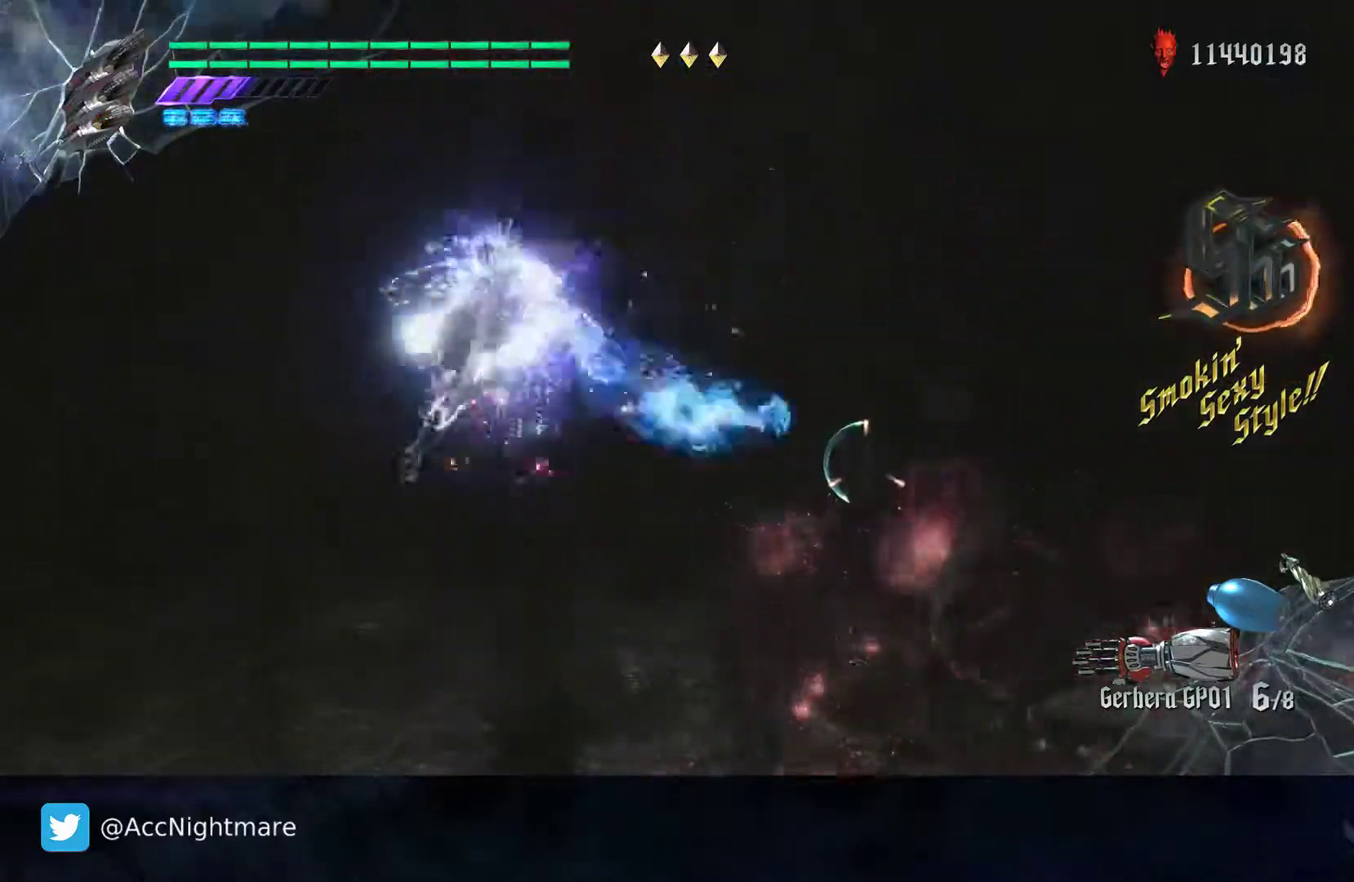
{"buttons": ["SQUARE"], "left_stick": "center", "right_stick": "center", "events": [[317, "TRIANGLE", "down"], [500, "TRIANGLE", "up"]]}
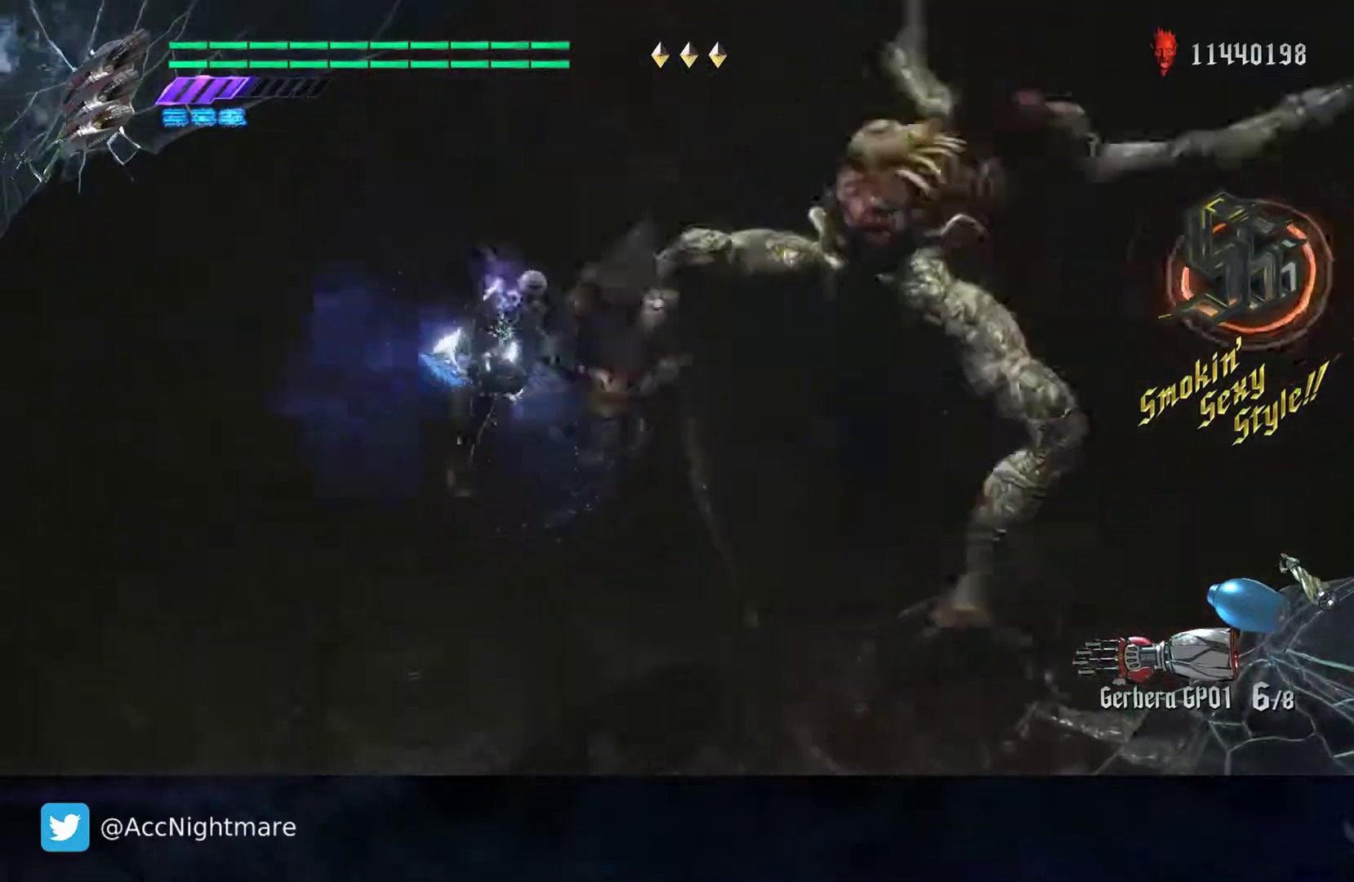
{"buttons": ["SQUARE", "L2"], "left_stick": "center", "right_stick": "center", "events": [[117, "L2", "down"], [250, "TRIANGLE", "down"], [267, "L2", "up"], [417, "L2", "down"], [417, "TRIANGLE", "up"]]}
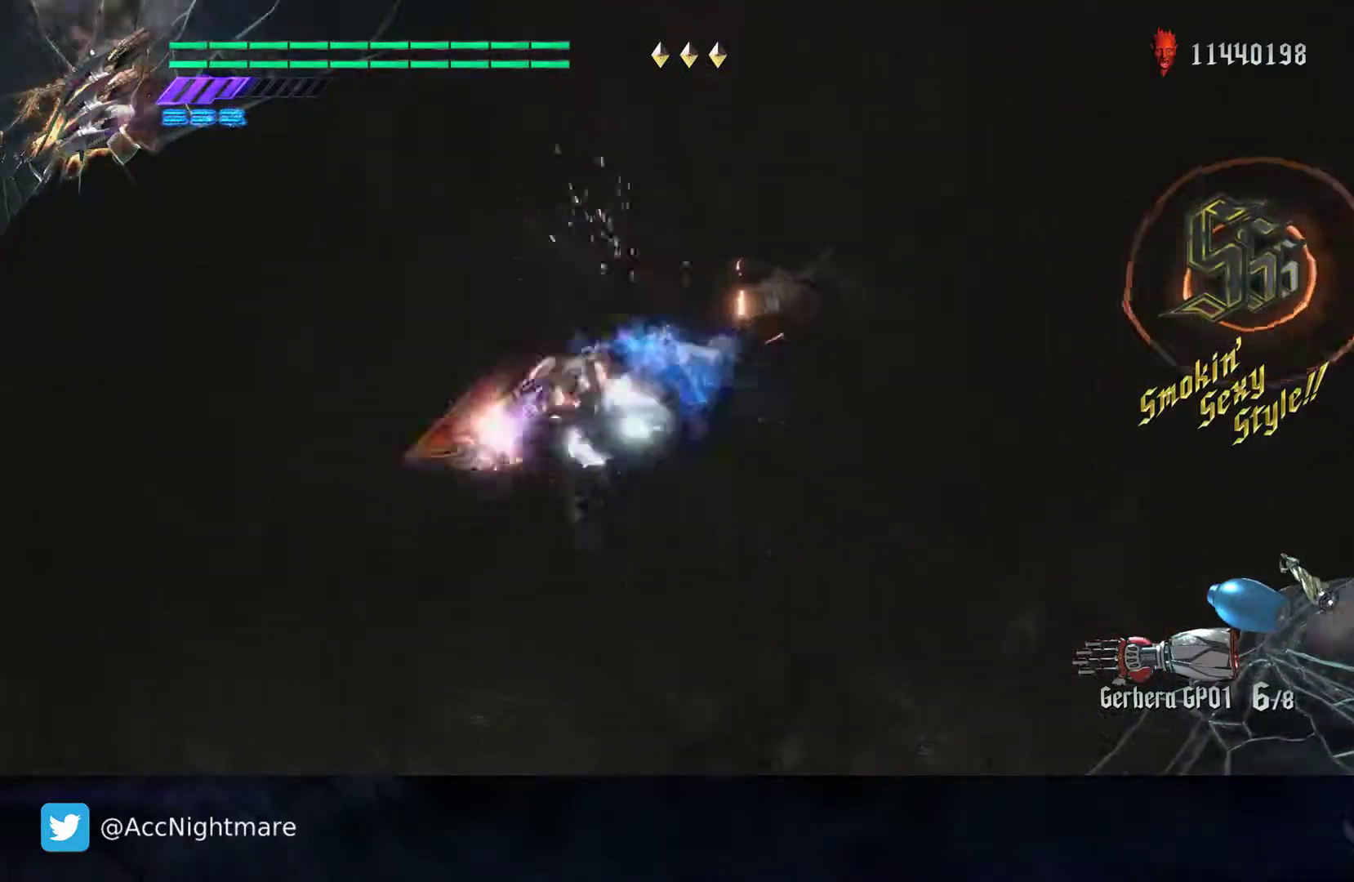
{"buttons": ["SQUARE"], "left_stick": "right", "right_stick": "center", "events": [[67, "L2", "up"], [100, "left_stick", "down-right"], [133, "CIRCLE", "down"], [200, "CIRCLE", "up"], [300, "CIRCLE", "down"], [383, "CIRCLE", "up"], [433, "left_stick", "right"]]}
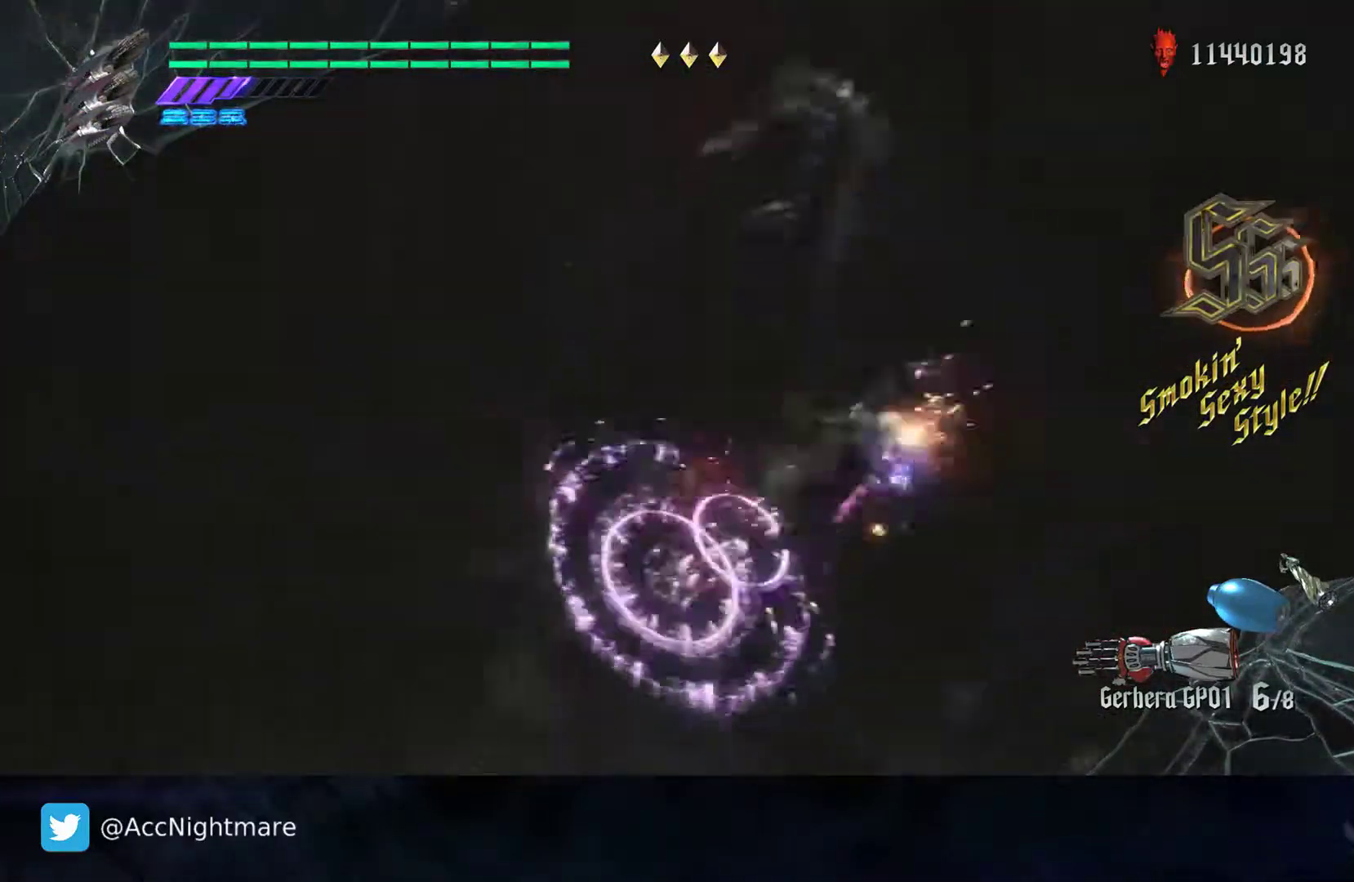
{"buttons": ["SQUARE"], "left_stick": "center", "right_stick": "center", "events": [[167, "left_stick", "center"]]}
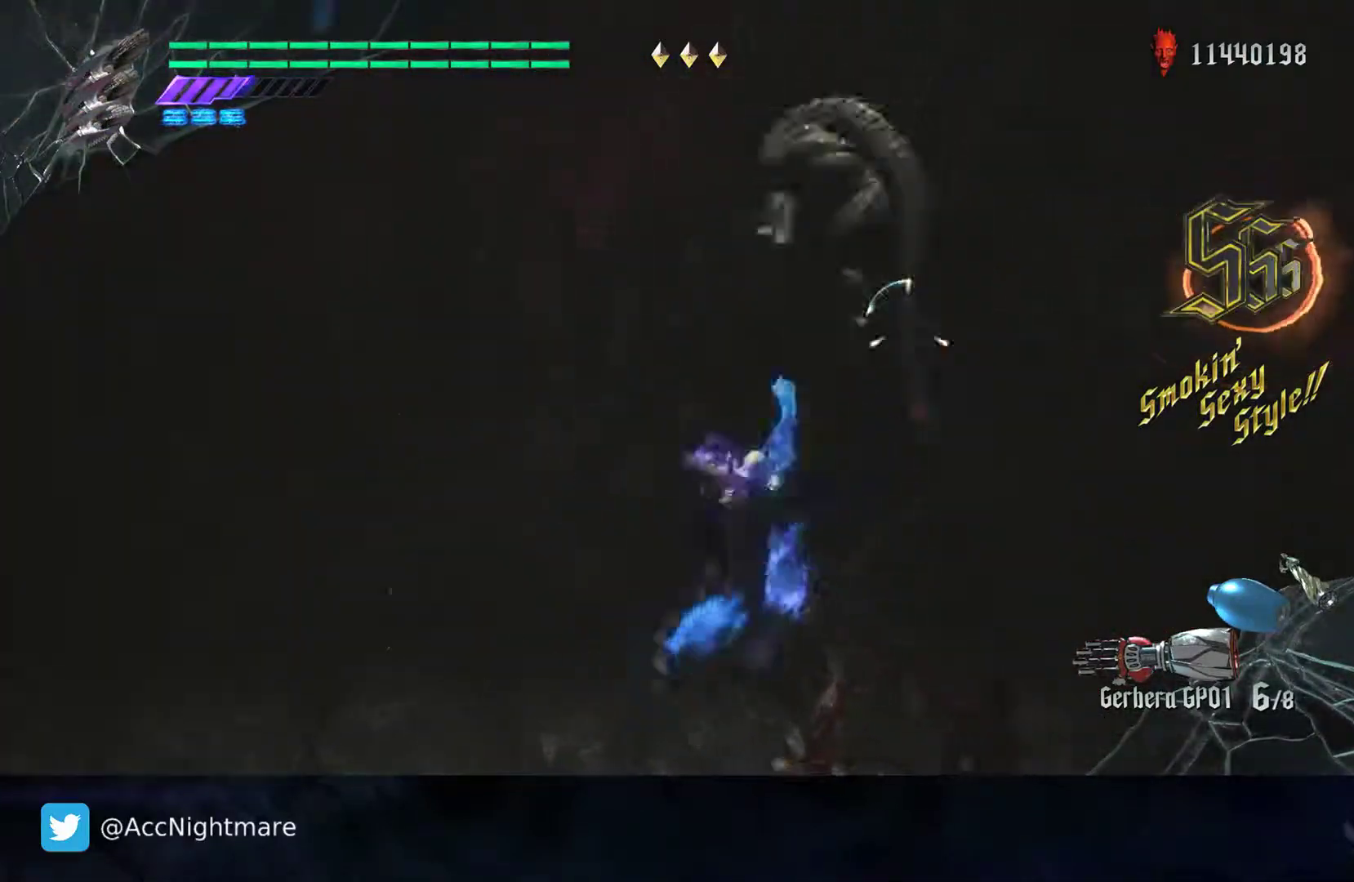
{"buttons": ["SQUARE"], "left_stick": "center", "right_stick": "center", "events": []}
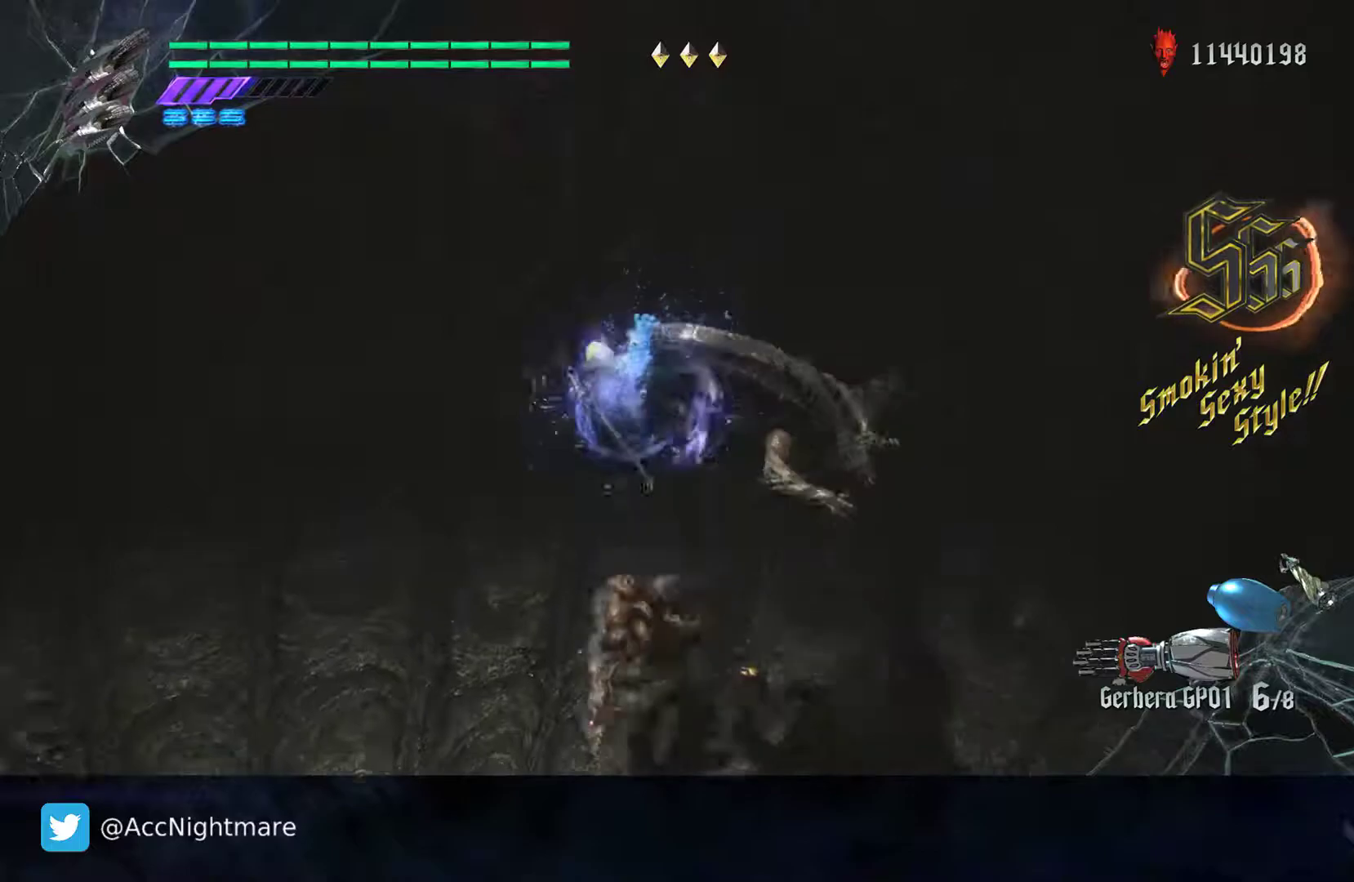
{"buttons": ["SQUARE"], "left_stick": "up-right", "right_stick": "center", "events": [[450, "left_stick", "up-right"]]}
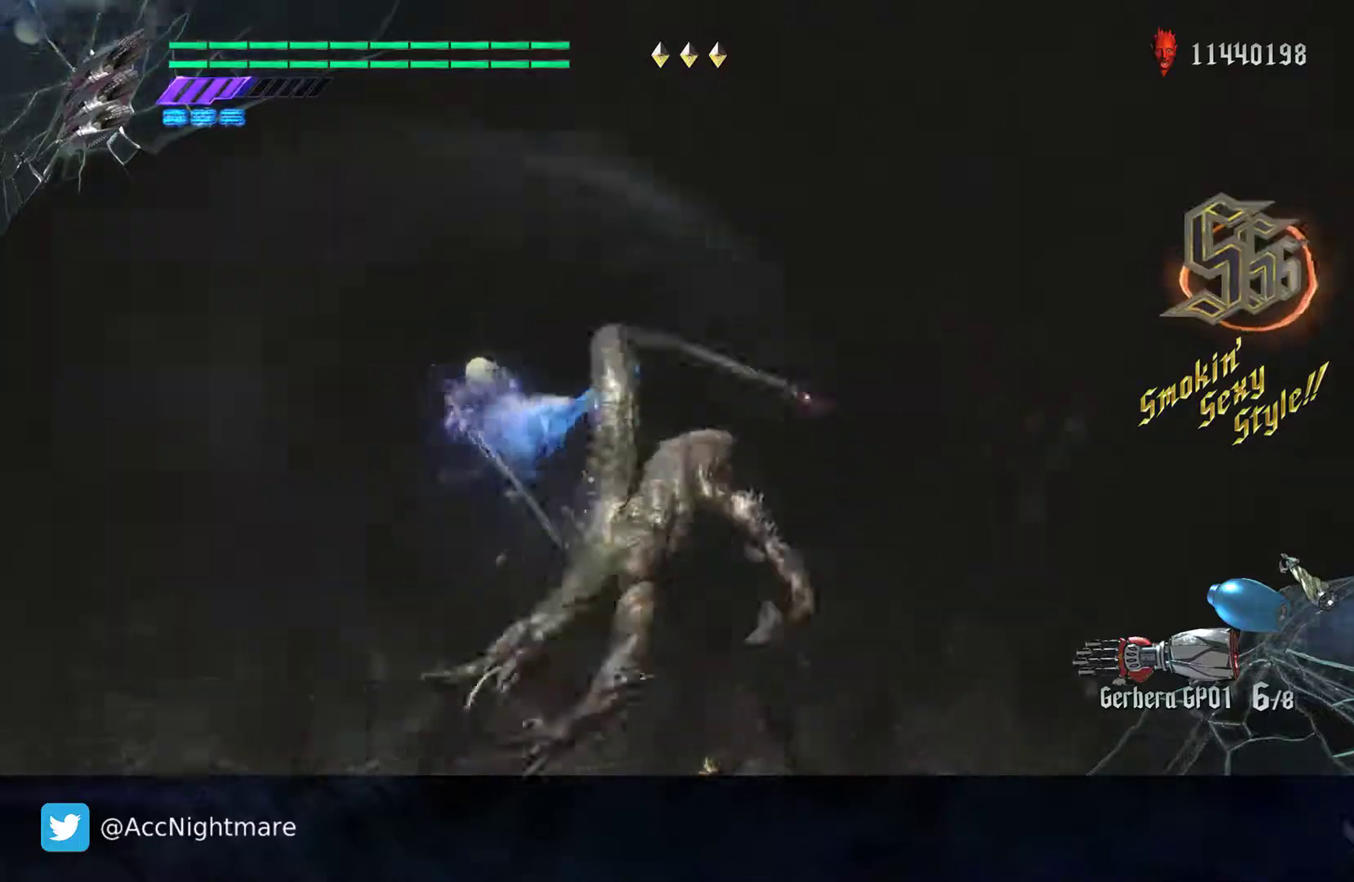
{"buttons": ["SQUARE"], "left_stick": "center", "right_stick": "center", "events": [[250, "left_stick", "center"]]}
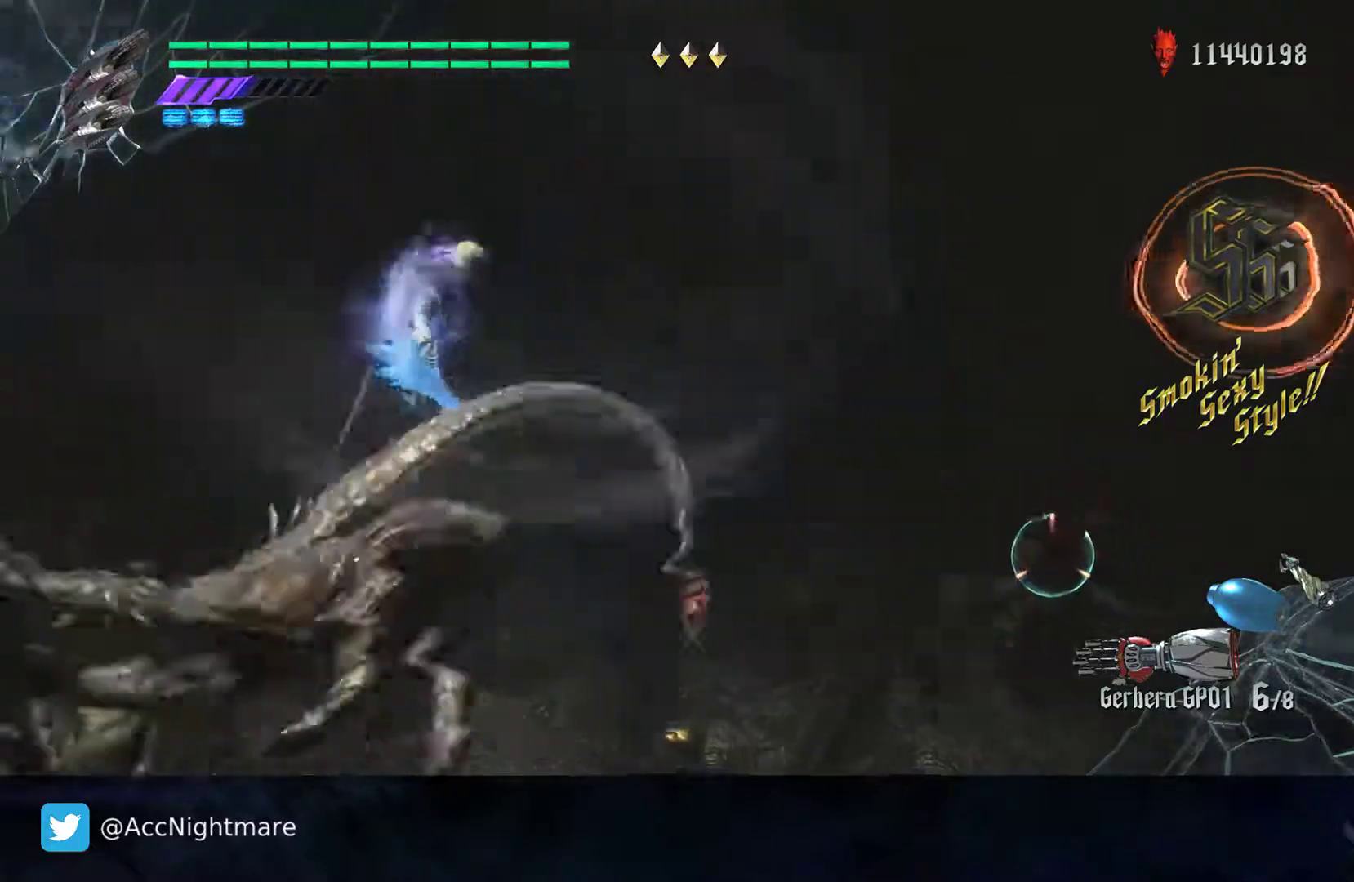
{"buttons": ["SQUARE"], "left_stick": "center", "right_stick": "center", "events": []}
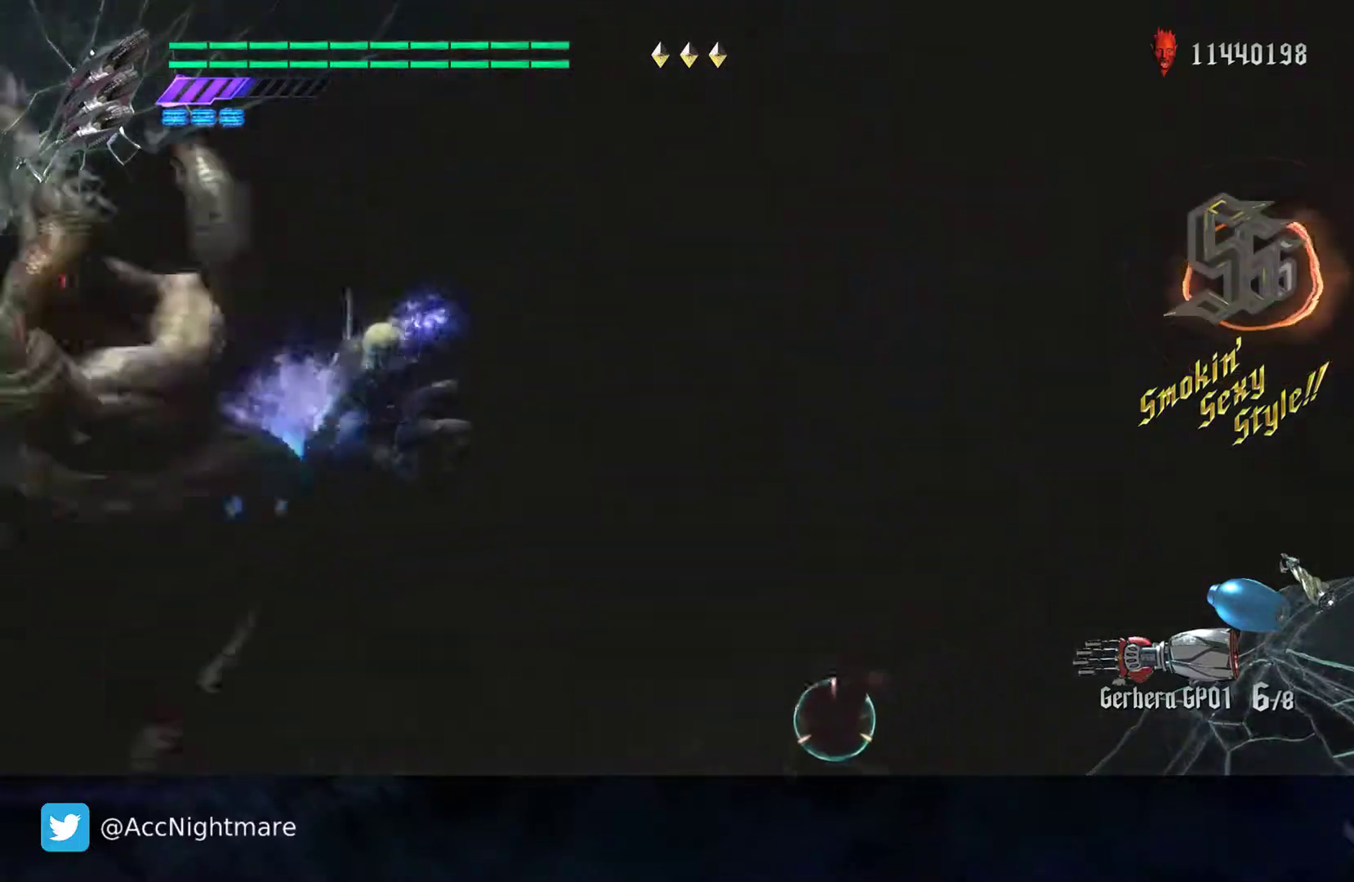
{"buttons": ["SQUARE"], "left_stick": "center", "right_stick": "center", "events": []}
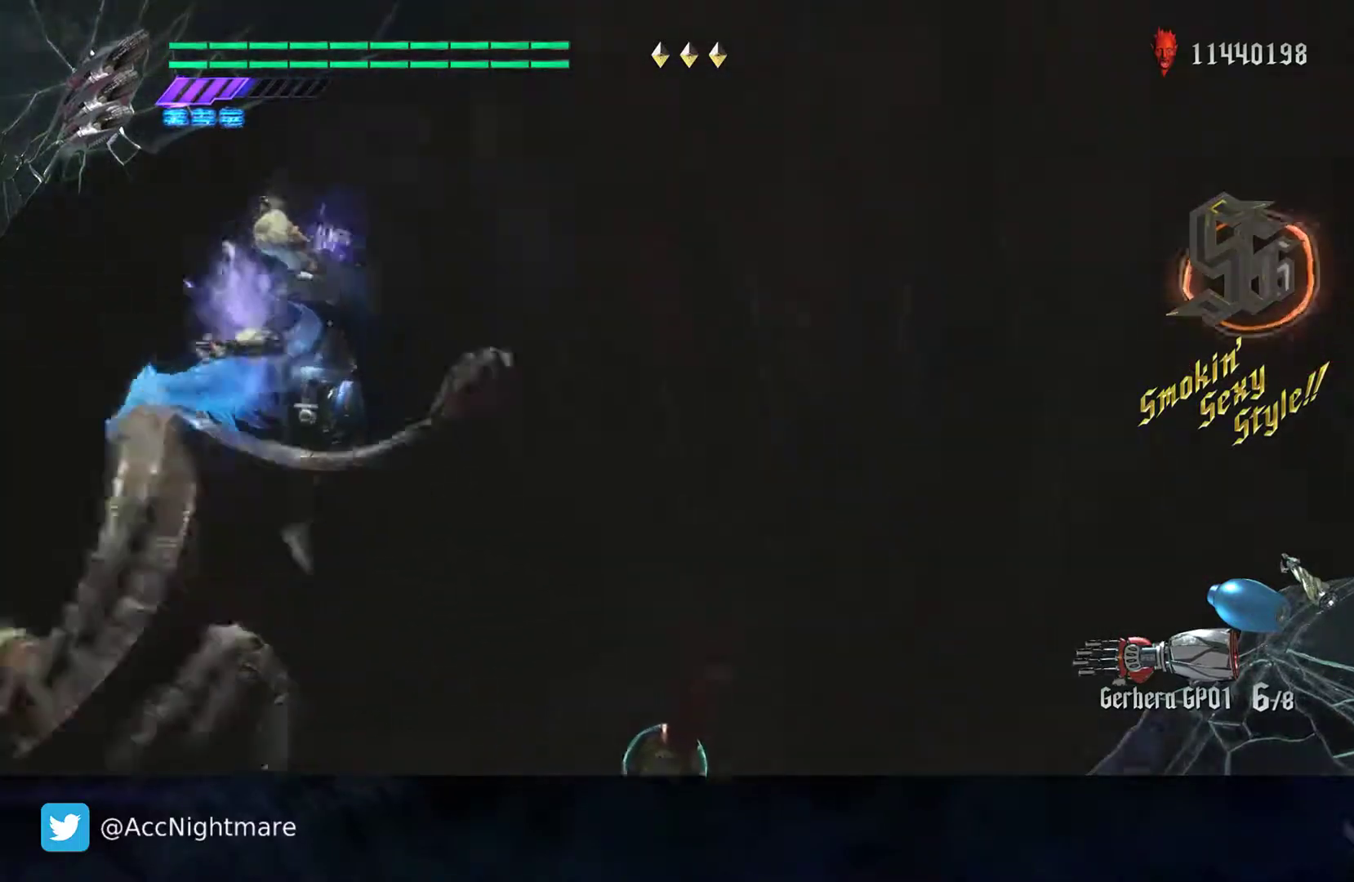
{"buttons": ["SQUARE"], "left_stick": "up-right", "right_stick": "center", "events": [[500, "left_stick", "up-right"]]}
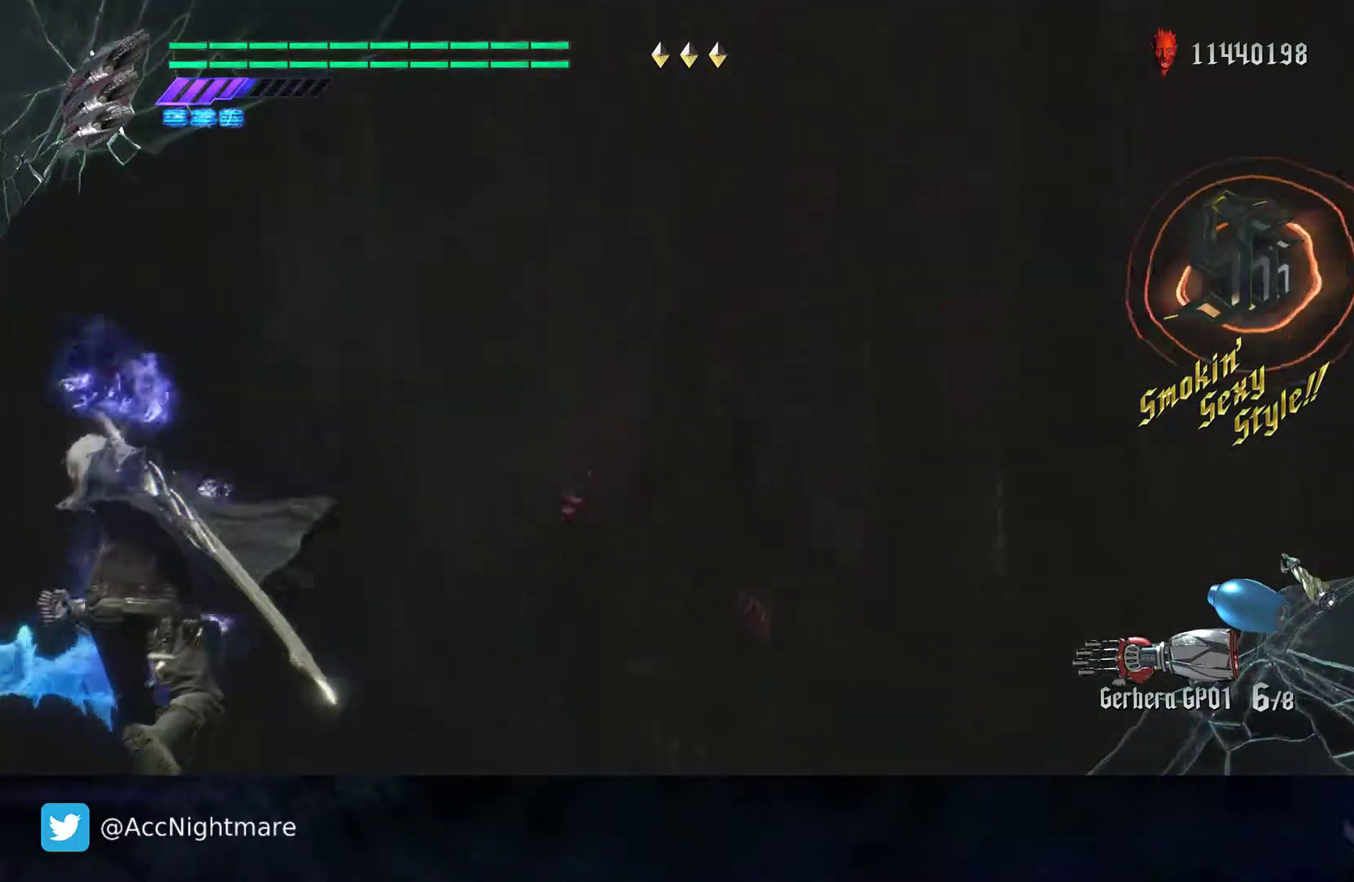
{"buttons": ["SQUARE"], "left_stick": "up-right", "right_stick": "center", "events": []}
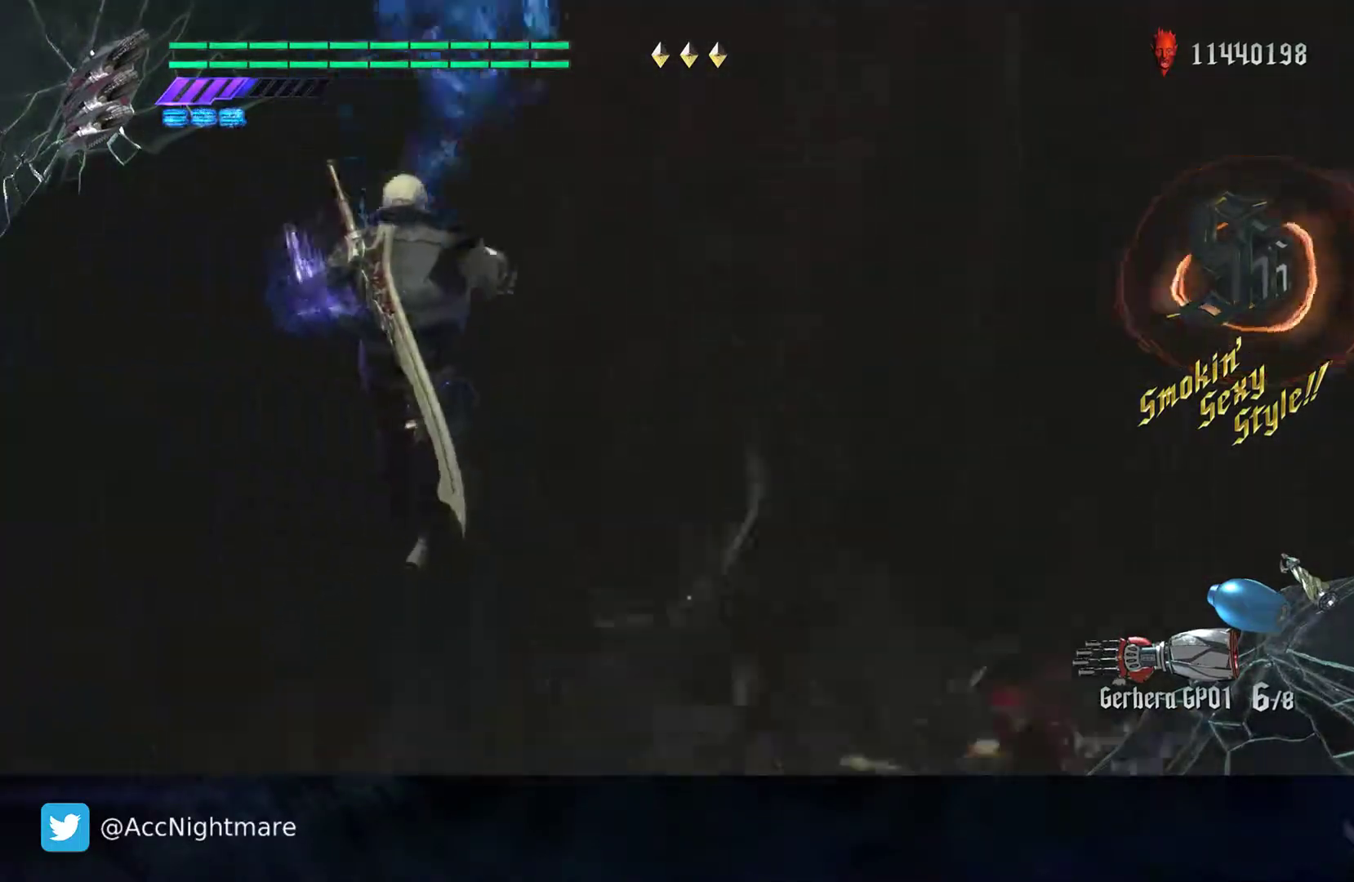
{"buttons": ["CROSS", "SQUARE"], "left_stick": "up-right", "right_stick": "center", "events": [[50, "CROSS", "down"]]}